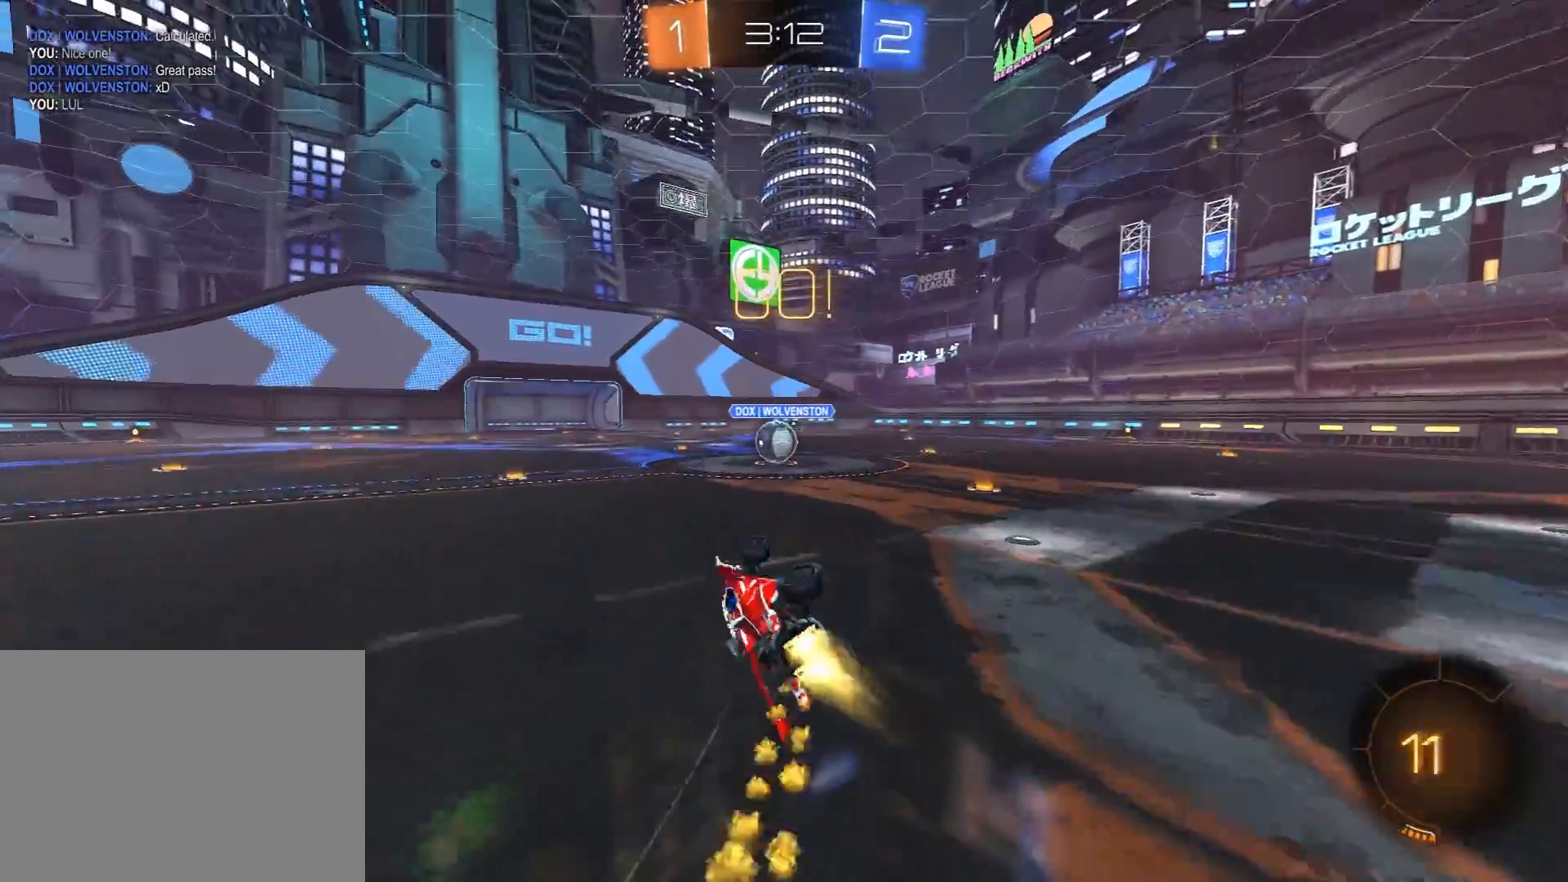
Gameplay with a controller (Xbox layout); each line is a JSON object with the inputs held at the frame after it. "events" lists button and stick changes between this image and that frame as [ms after this image, input, new state], when the widget could be followed in between.
{"buttons": ["R2"], "left_stick": "left", "right_stick": "center", "events": [[17, "L1", "up"], [17, "L3", "up"], [67, "left_stick", "right"], [183, "left_stick", "center"], [450, "left_stick", "left"], [467, "R1", "up"]]}
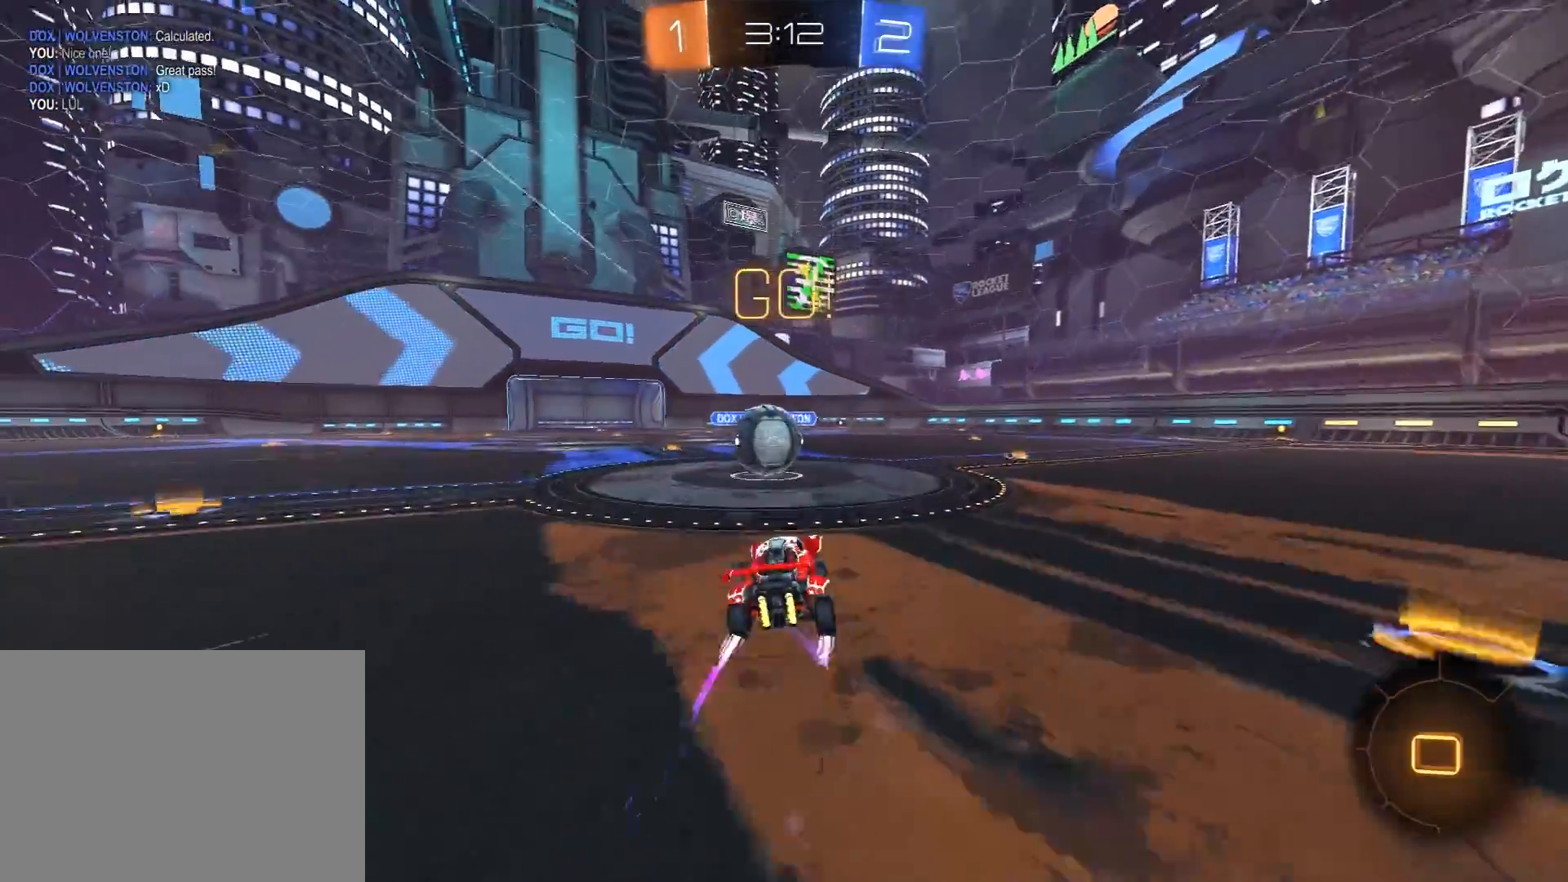
{"buttons": ["L1", "R2", "L3"], "left_stick": "up", "right_stick": "center", "events": [[133, "A", "down"], [167, "left_stick", "center"], [217, "A", "up"], [317, "left_stick", "up"], [333, "A", "down"], [333, "L1", "down"], [383, "L3", "down"], [467, "A", "up"]]}
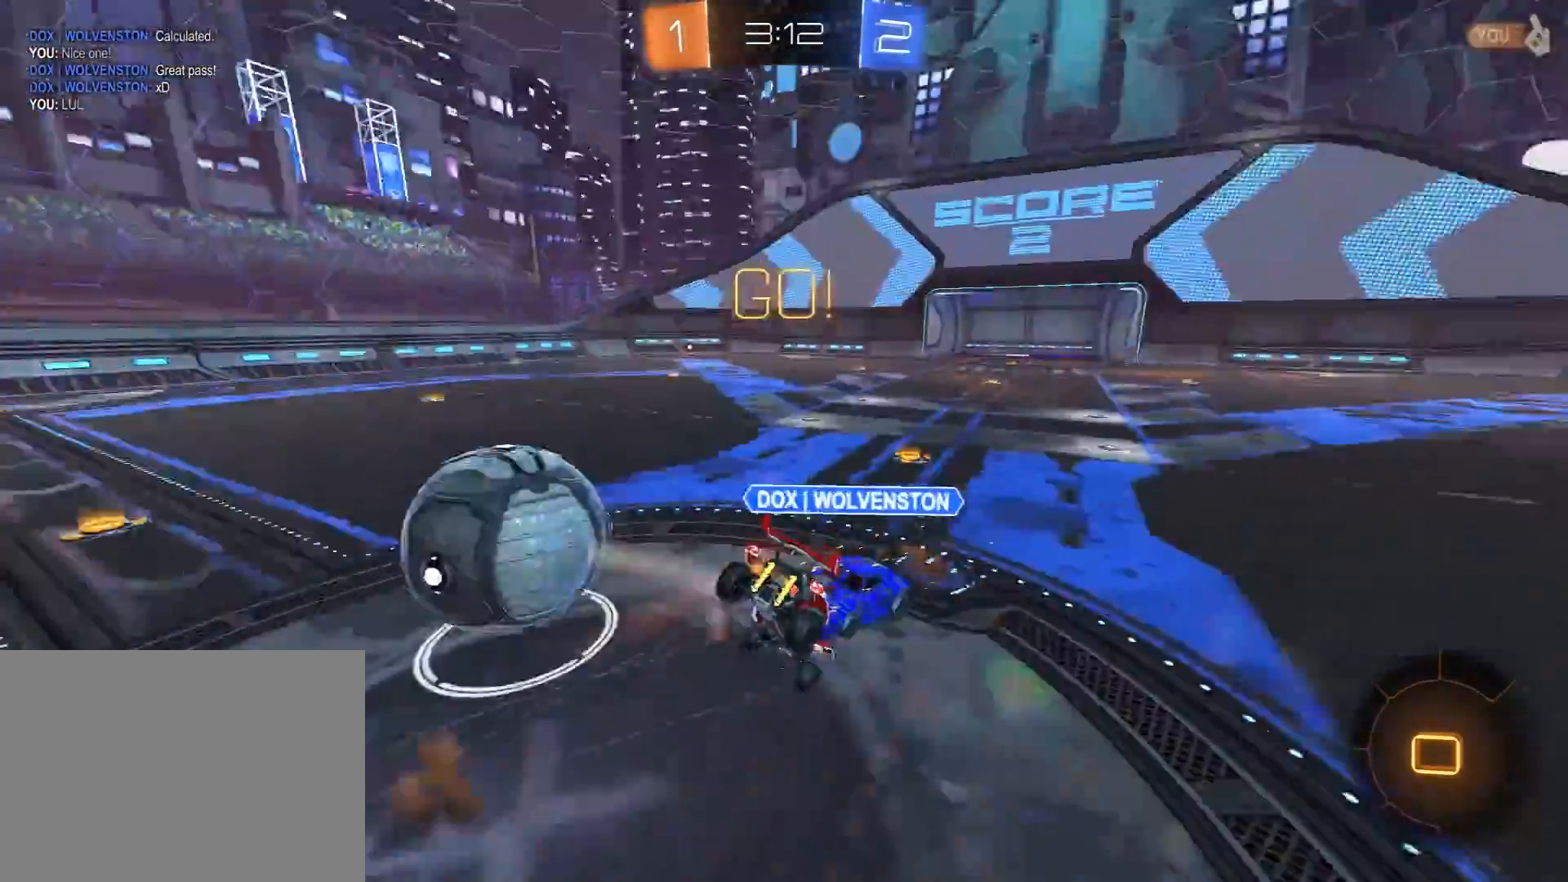
{"buttons": ["R2"], "left_stick": "right", "right_stick": "center", "events": [[83, "L3", "up"], [133, "L1", "up"], [167, "left_stick", "center"], [367, "left_stick", "right"]]}
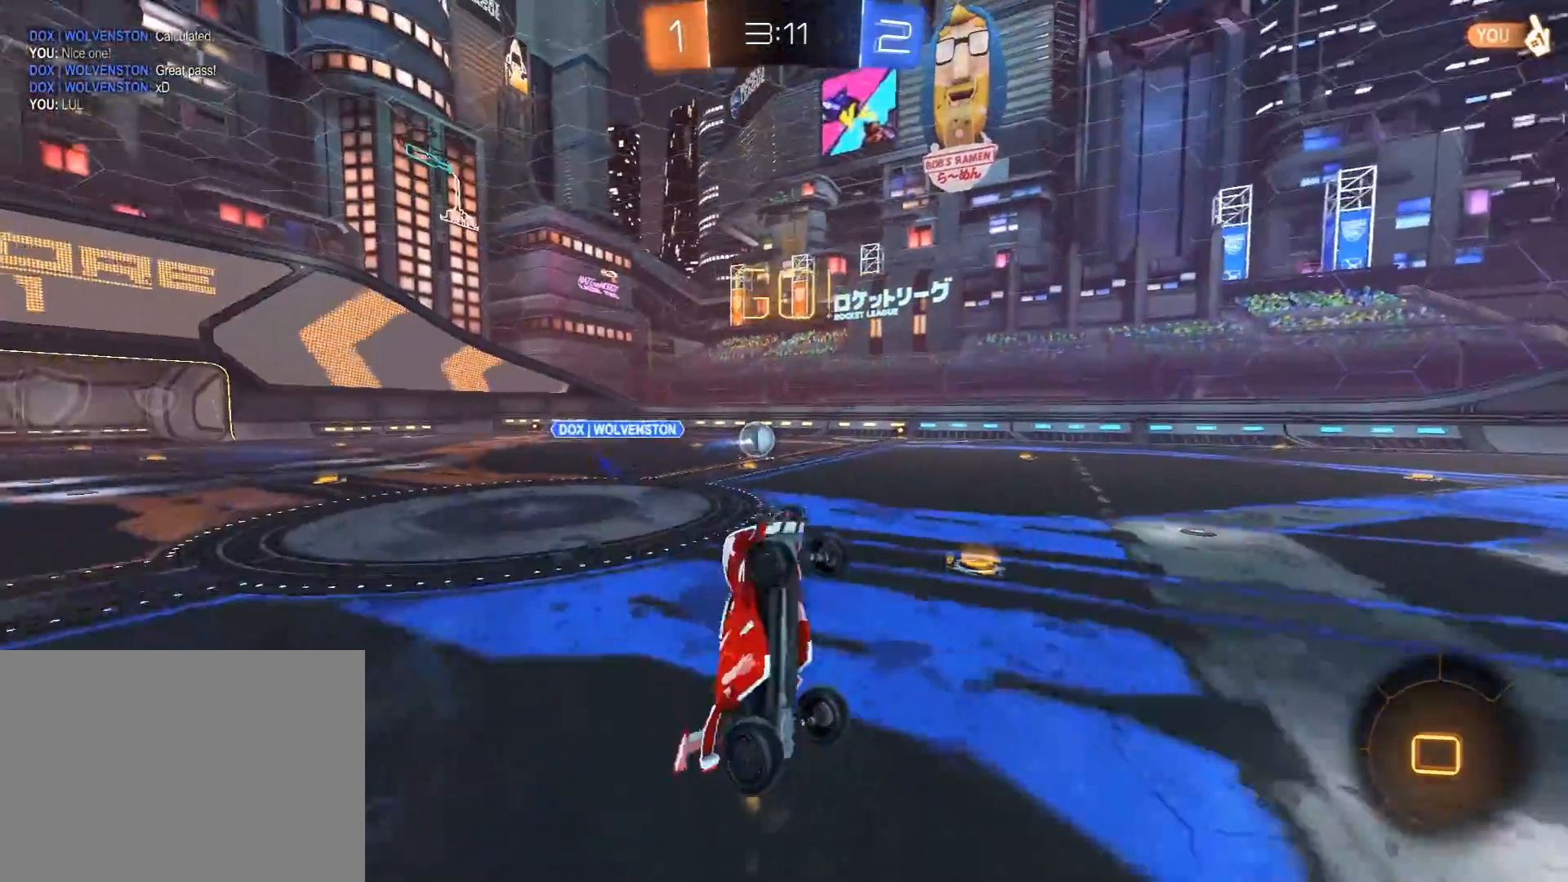
{"buttons": ["R2"], "left_stick": "up-right", "right_stick": "center", "events": [[67, "left_stick", "up-right"], [383, "Y", "down"], [500, "Y", "up"]]}
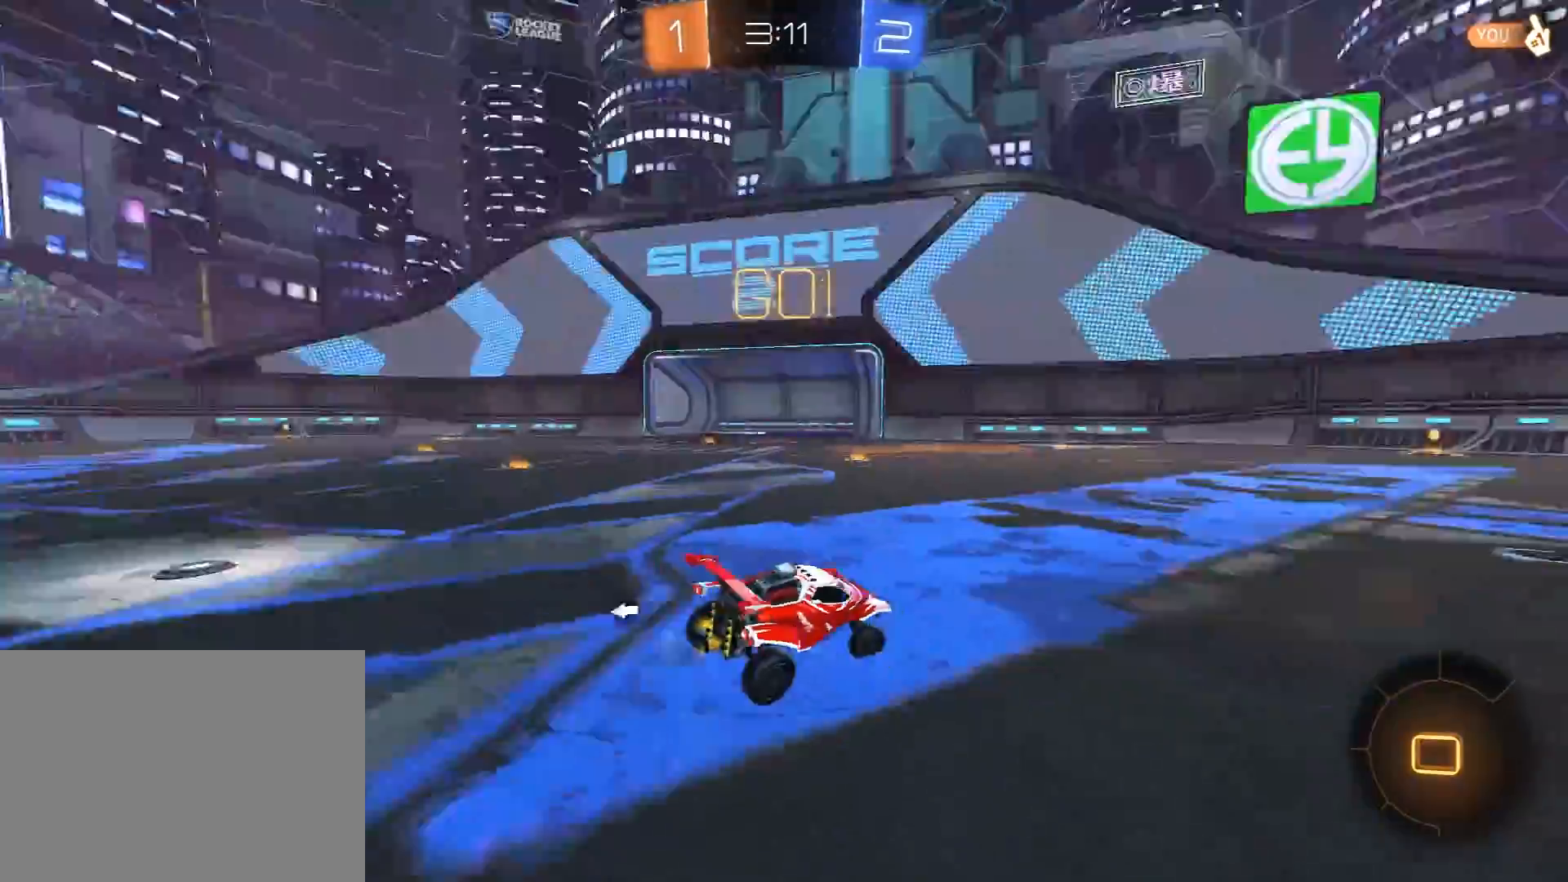
{"buttons": ["R1", "R2"], "left_stick": "up-right", "right_stick": "center", "events": [[500, "R1", "down"]]}
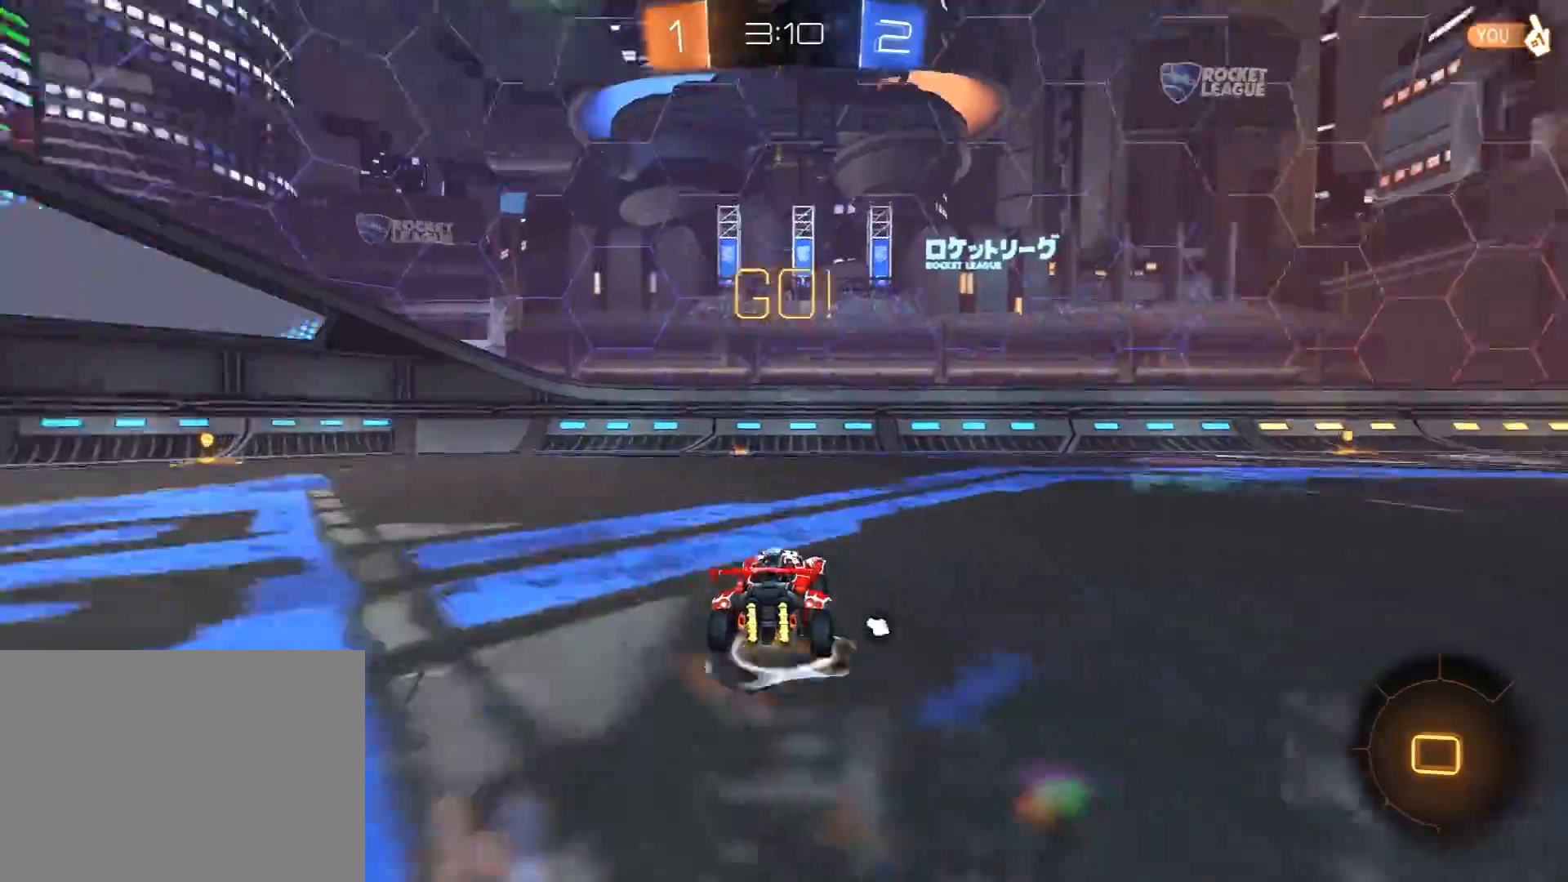
{"buttons": ["A", "R1", "R2"], "left_stick": "up", "right_stick": "center", "events": [[83, "R1", "up"], [300, "R1", "down"], [483, "A", "down"], [483, "left_stick", "up"]]}
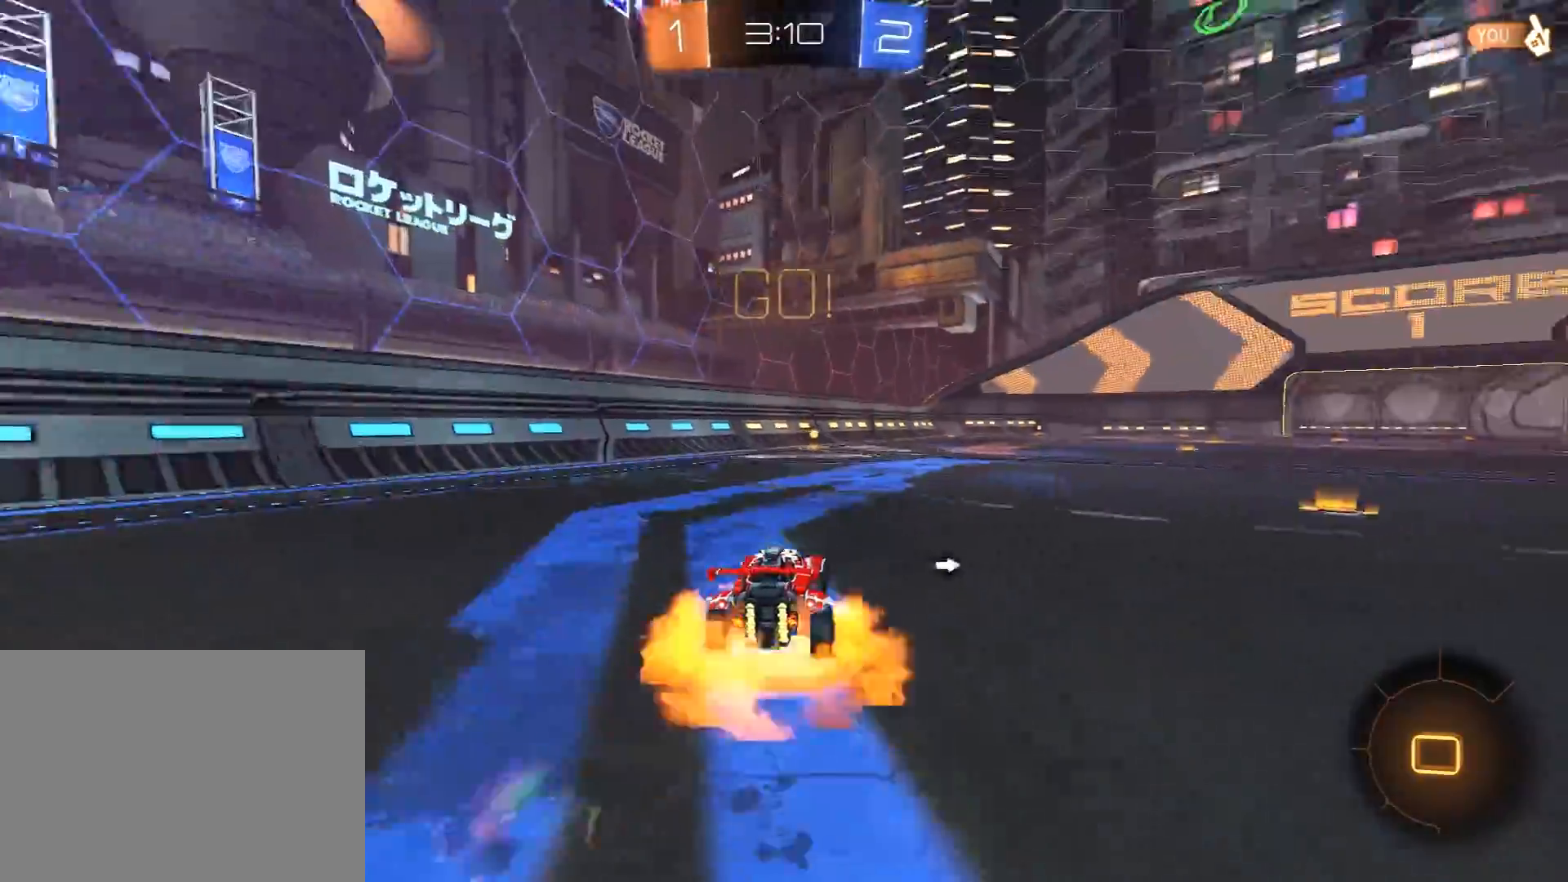
{"buttons": ["R2"], "left_stick": "center", "right_stick": "center", "events": [[33, "A", "up"], [50, "L3", "down"], [83, "A", "down"], [83, "L1", "down"], [117, "L1", "up"], [167, "L3", "up"], [183, "A", "up"], [217, "Y", "down"], [233, "left_stick", "center"], [350, "R1", "up"], [350, "Y", "up"]]}
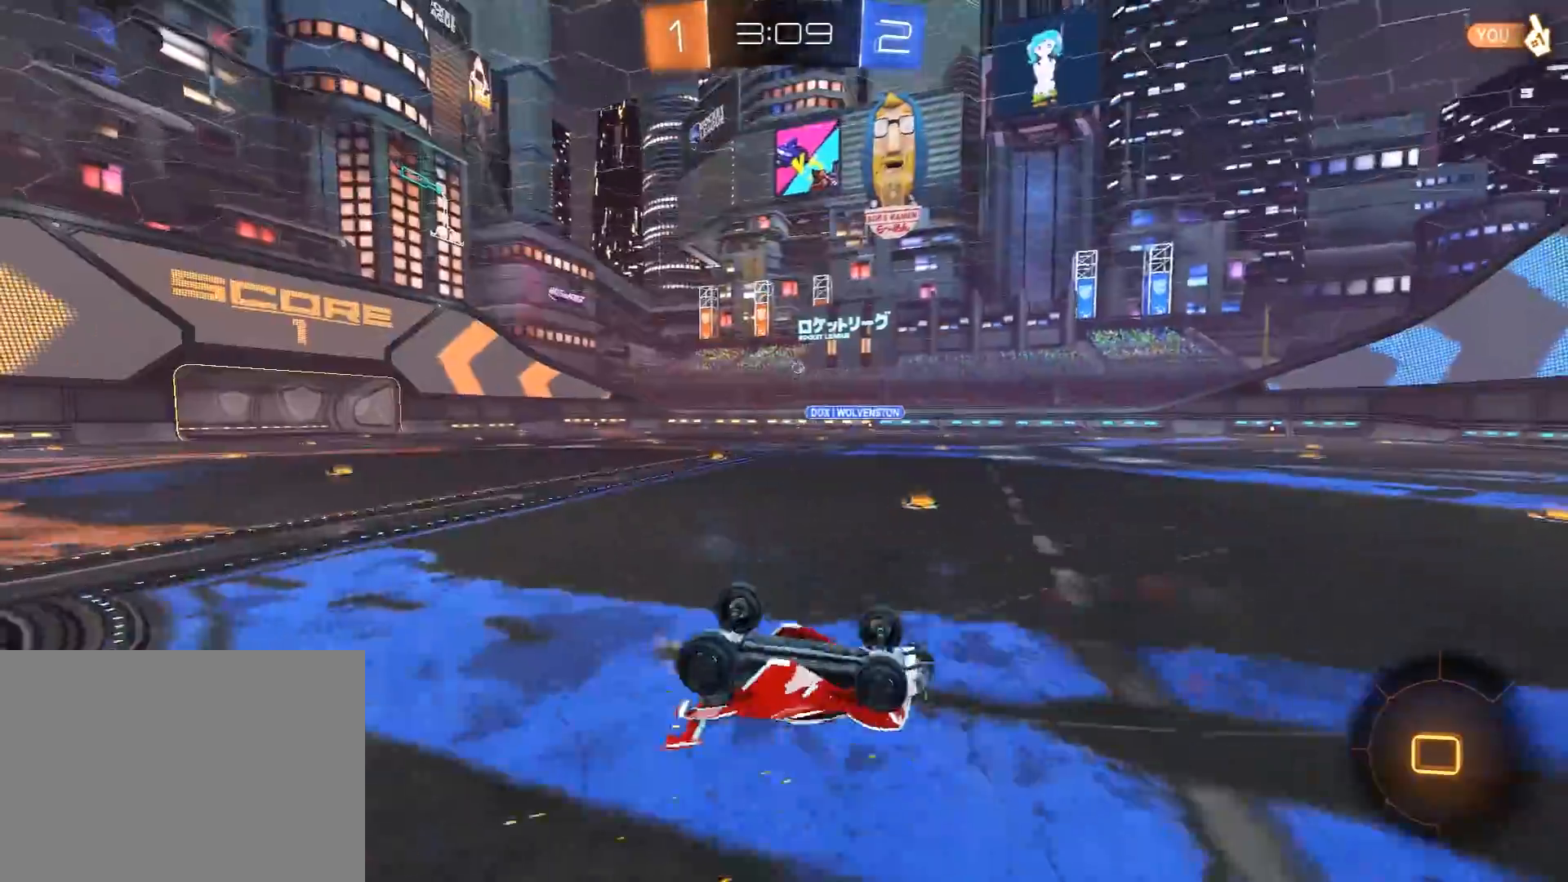
{"buttons": ["R2"], "left_stick": "right", "right_stick": "center", "events": [[33, "R2", "up"], [117, "R2", "down"], [183, "left_stick", "right"], [300, "left_stick", "center"], [400, "left_stick", "right"]]}
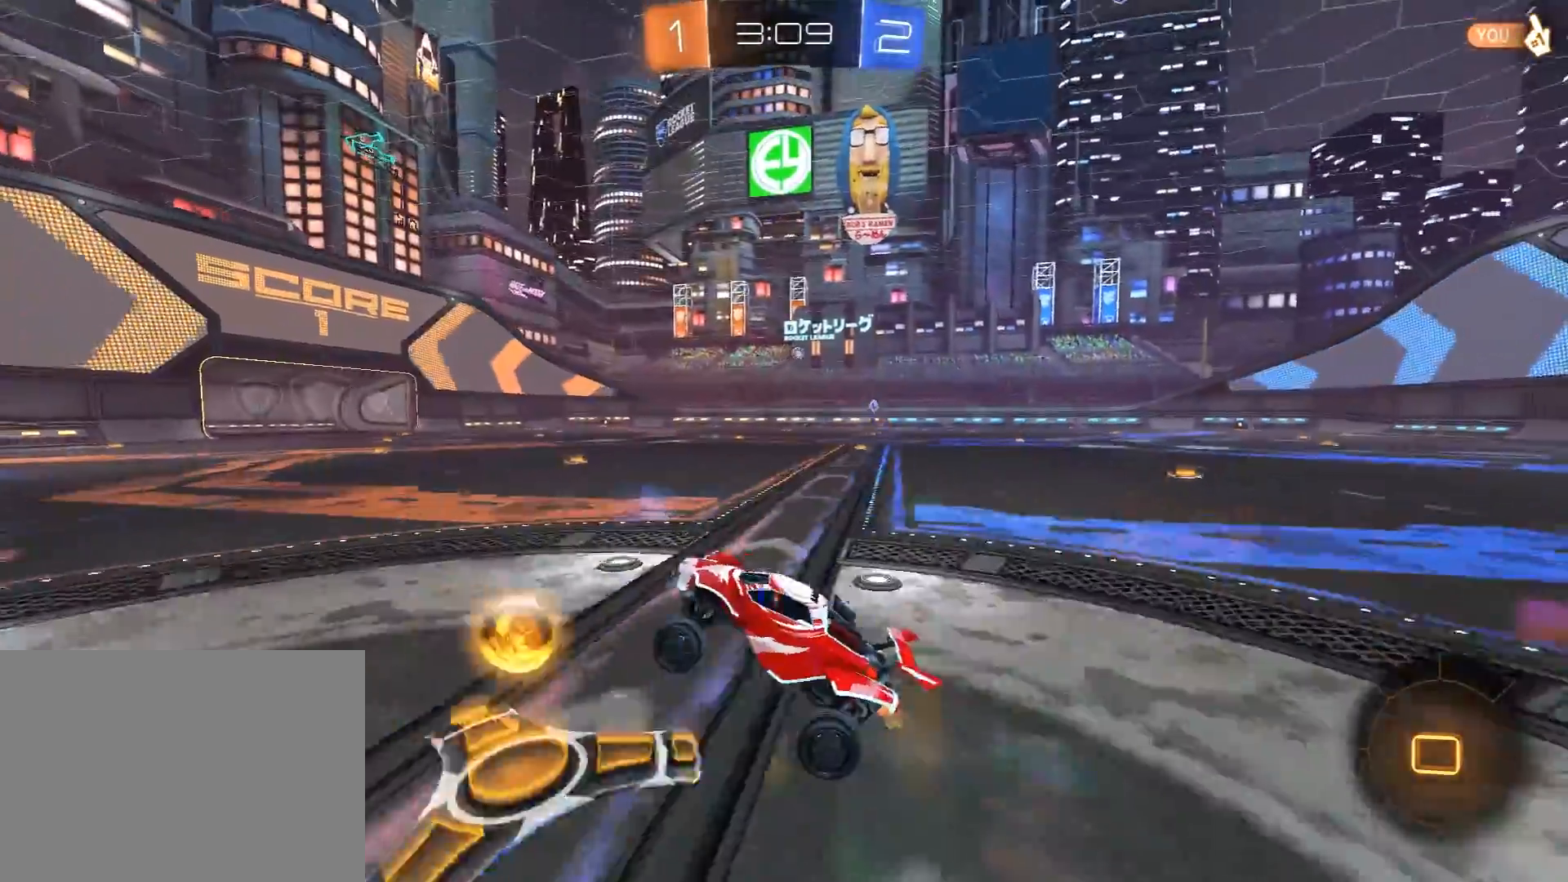
{"buttons": ["R1", "R2"], "left_stick": "right", "right_stick": "center", "events": [[383, "R1", "down"]]}
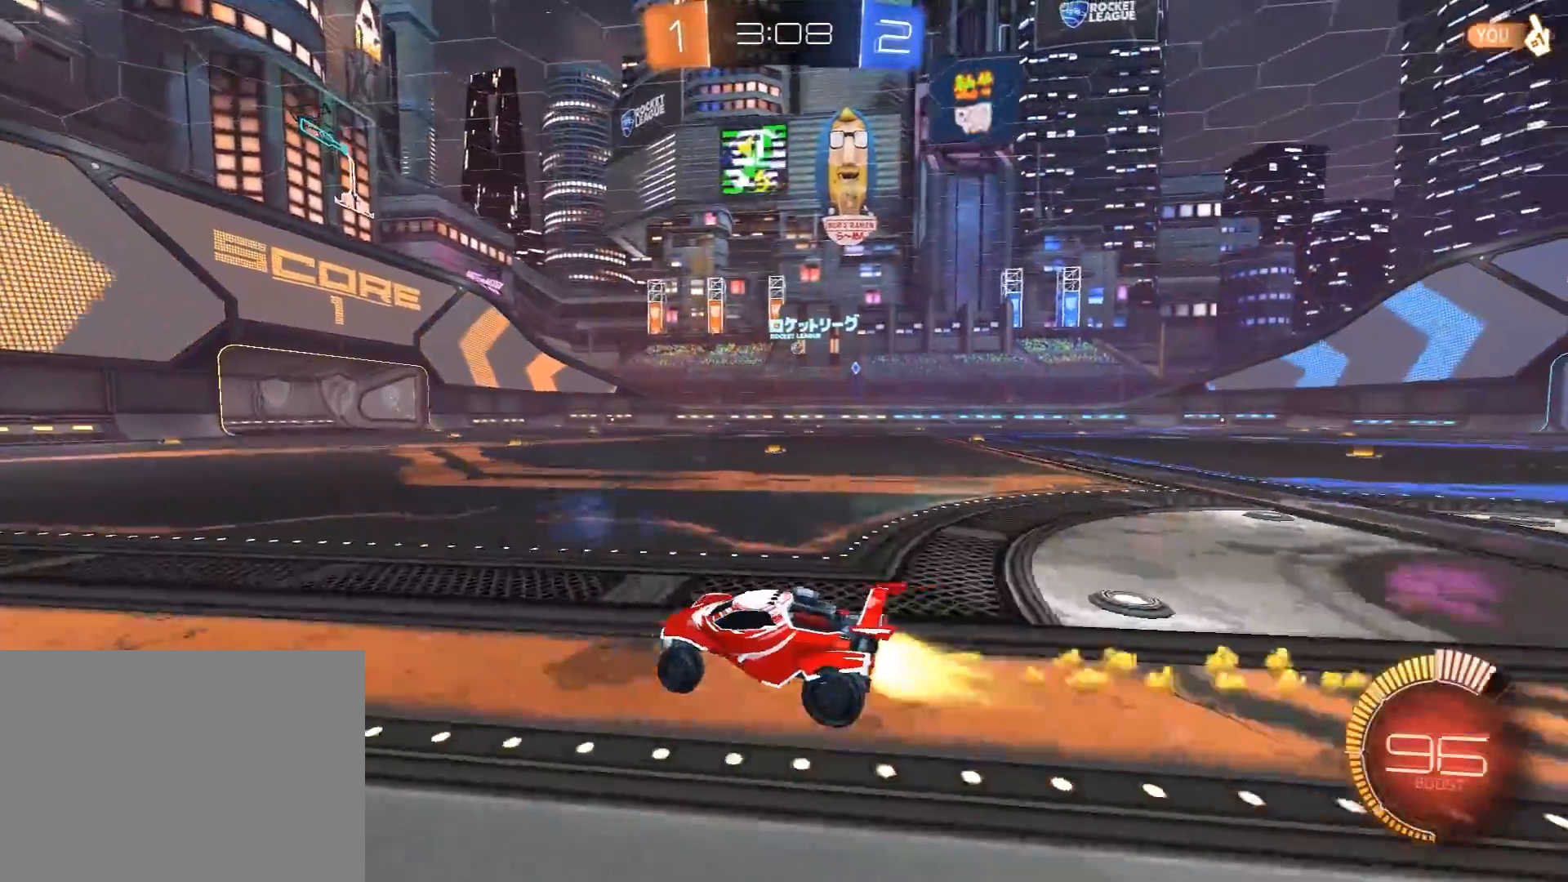
{"buttons": ["Y", "L1", "R1", "R2"], "left_stick": "right", "right_stick": "center", "events": [[17, "A", "down"], [100, "A", "up"], [117, "L1", "down"], [133, "A", "down"], [183, "L3", "down"], [217, "A", "up"], [217, "Y", "down"], [317, "L3", "up"], [317, "Y", "up"], [383, "Y", "down"]]}
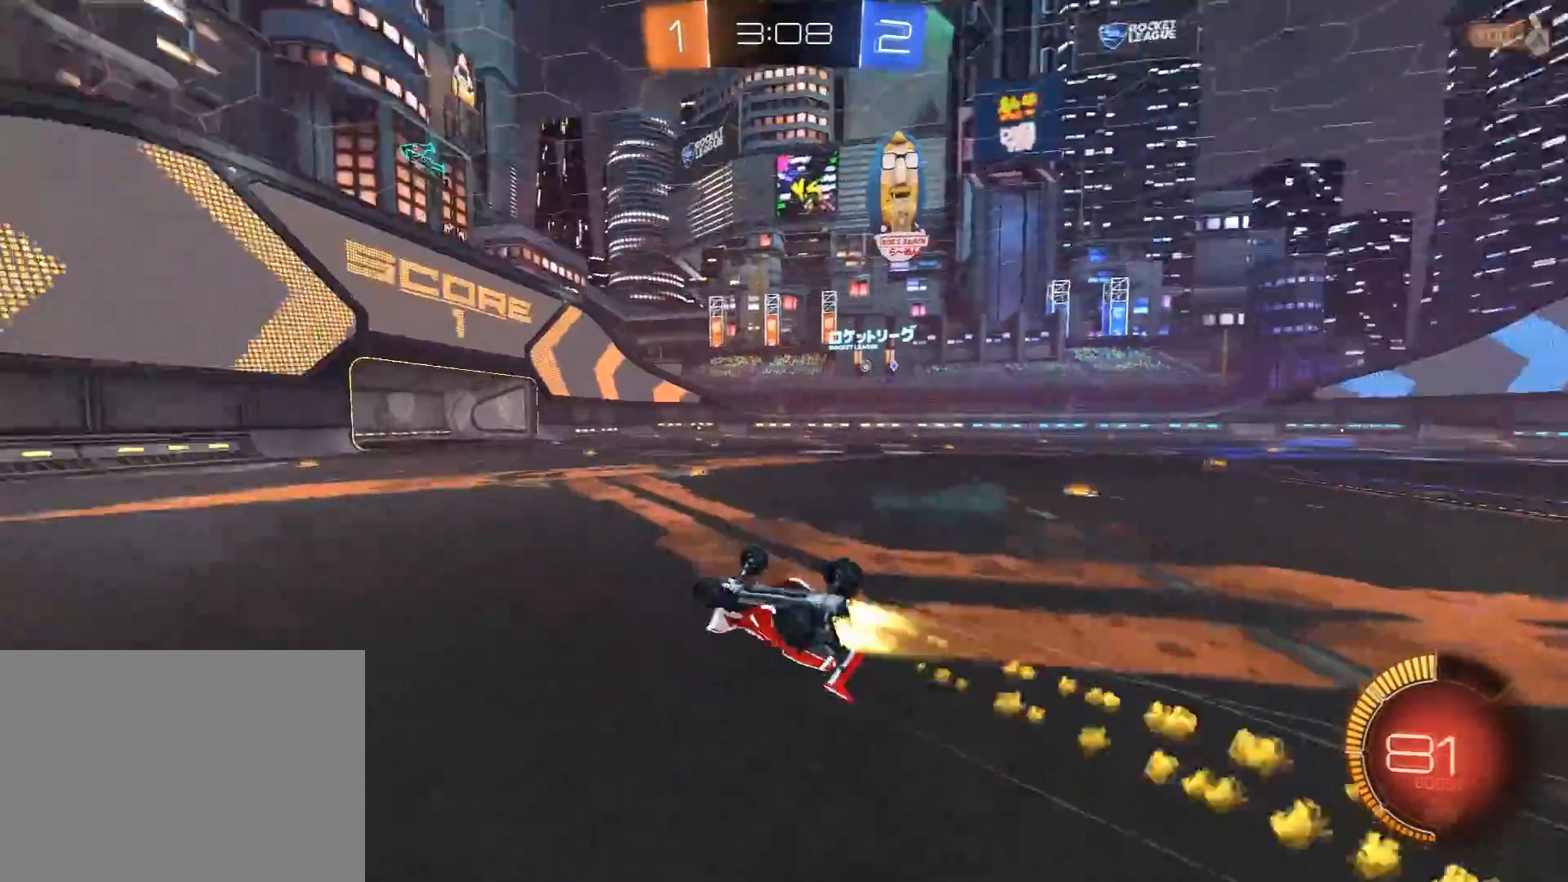
{"buttons": ["R2"], "left_stick": "right", "right_stick": "center", "events": [[17, "R1", "up"], [17, "Y", "up"], [67, "L1", "up"], [267, "left_stick", "center"], [383, "left_stick", "right"]]}
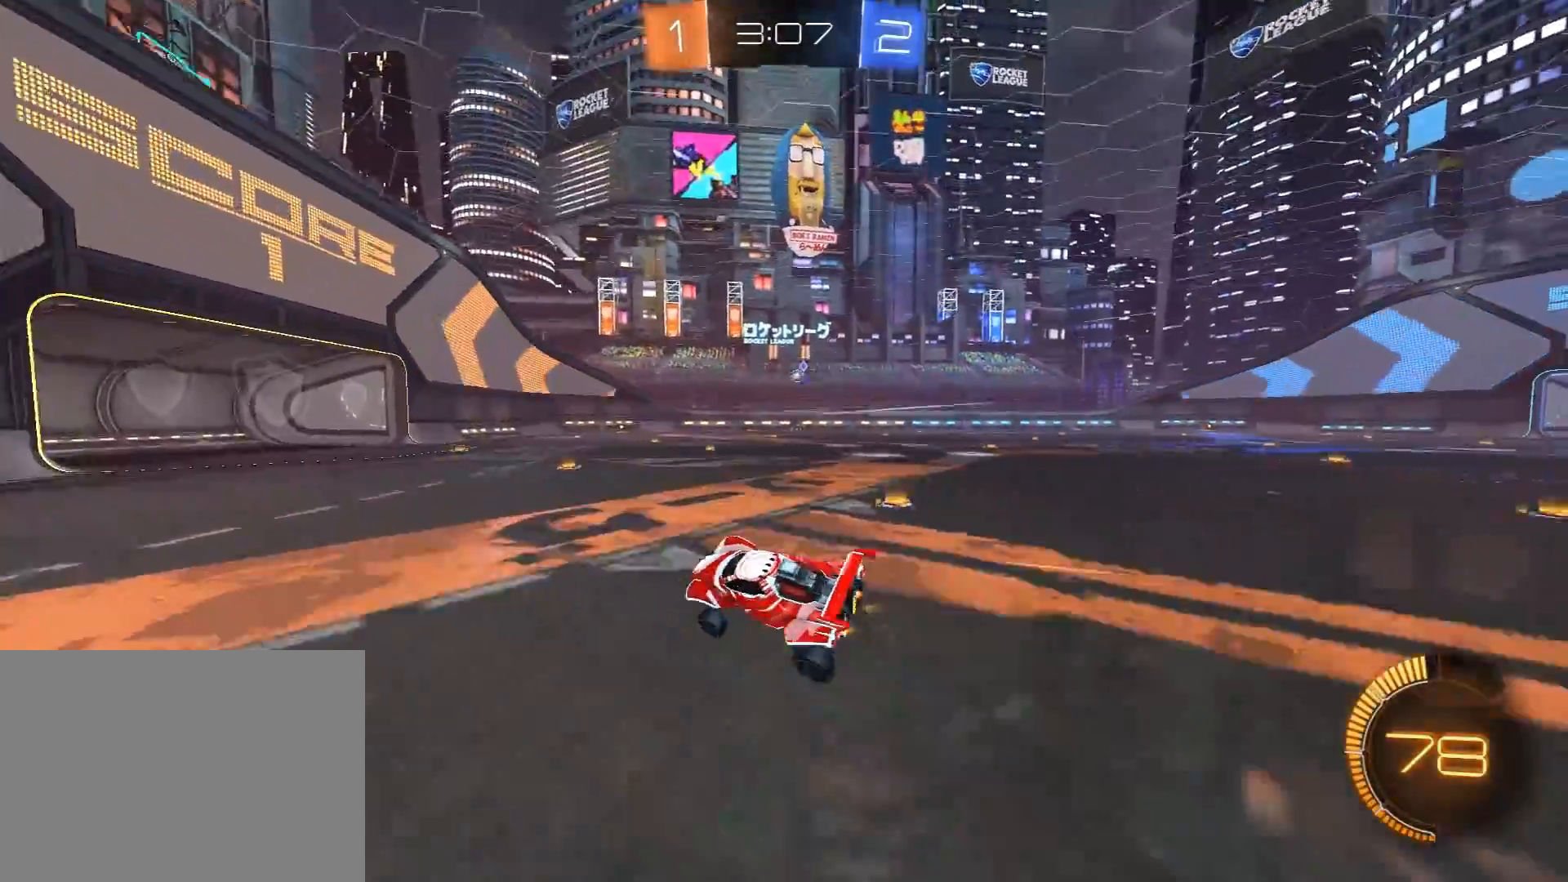
{"buttons": ["R2"], "left_stick": "center", "right_stick": "center", "events": [[17, "left_stick", "center"], [100, "left_stick", "right"], [233, "left_stick", "center"]]}
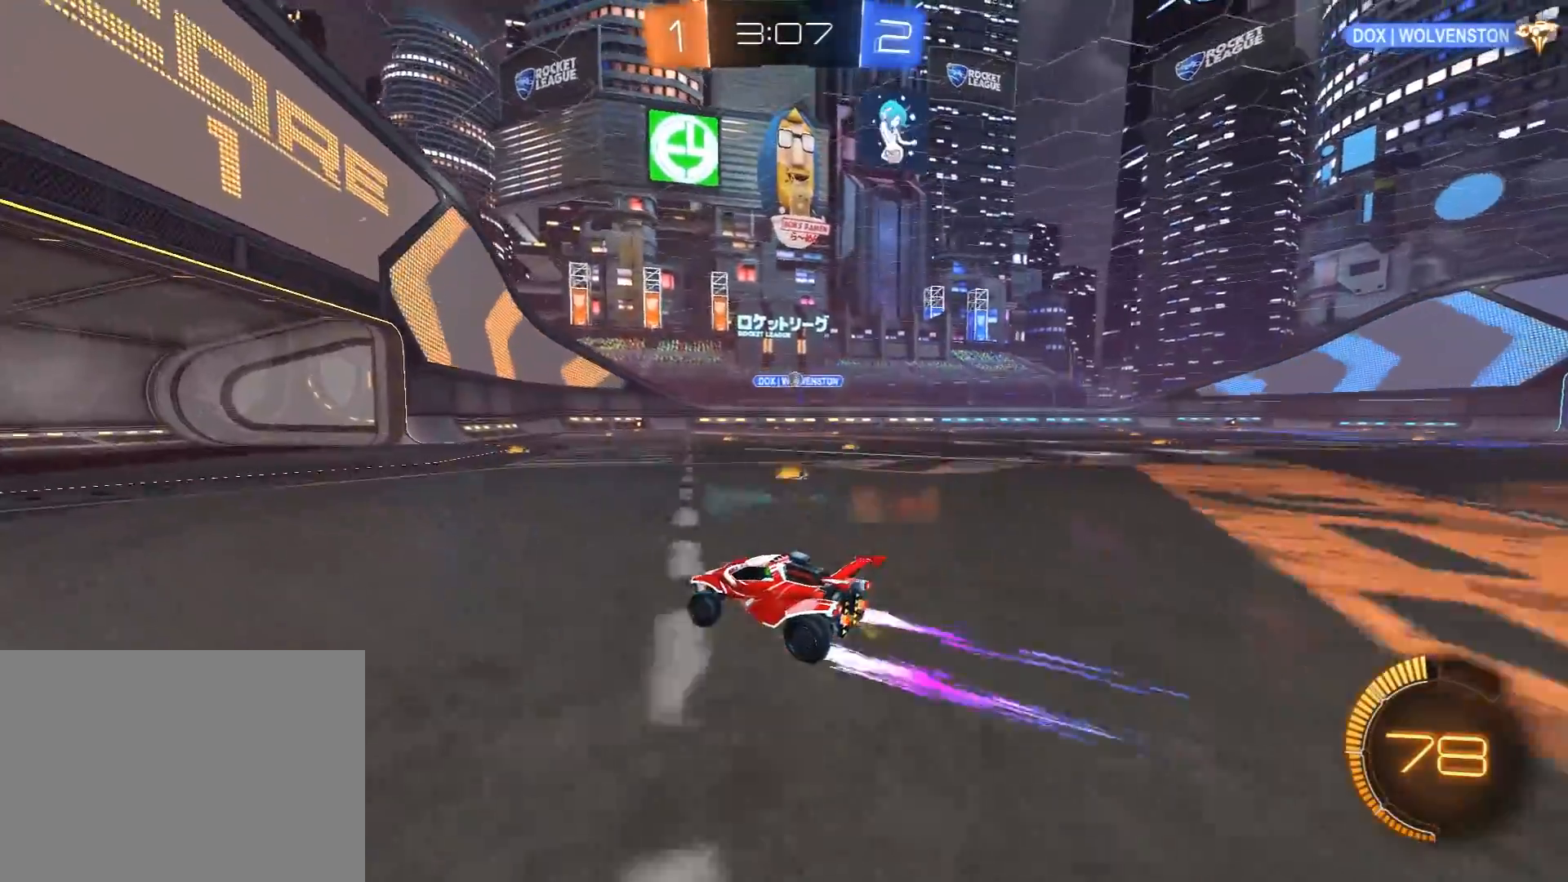
{"buttons": ["R2"], "left_stick": "right", "right_stick": "center", "events": [[200, "left_stick", "right"]]}
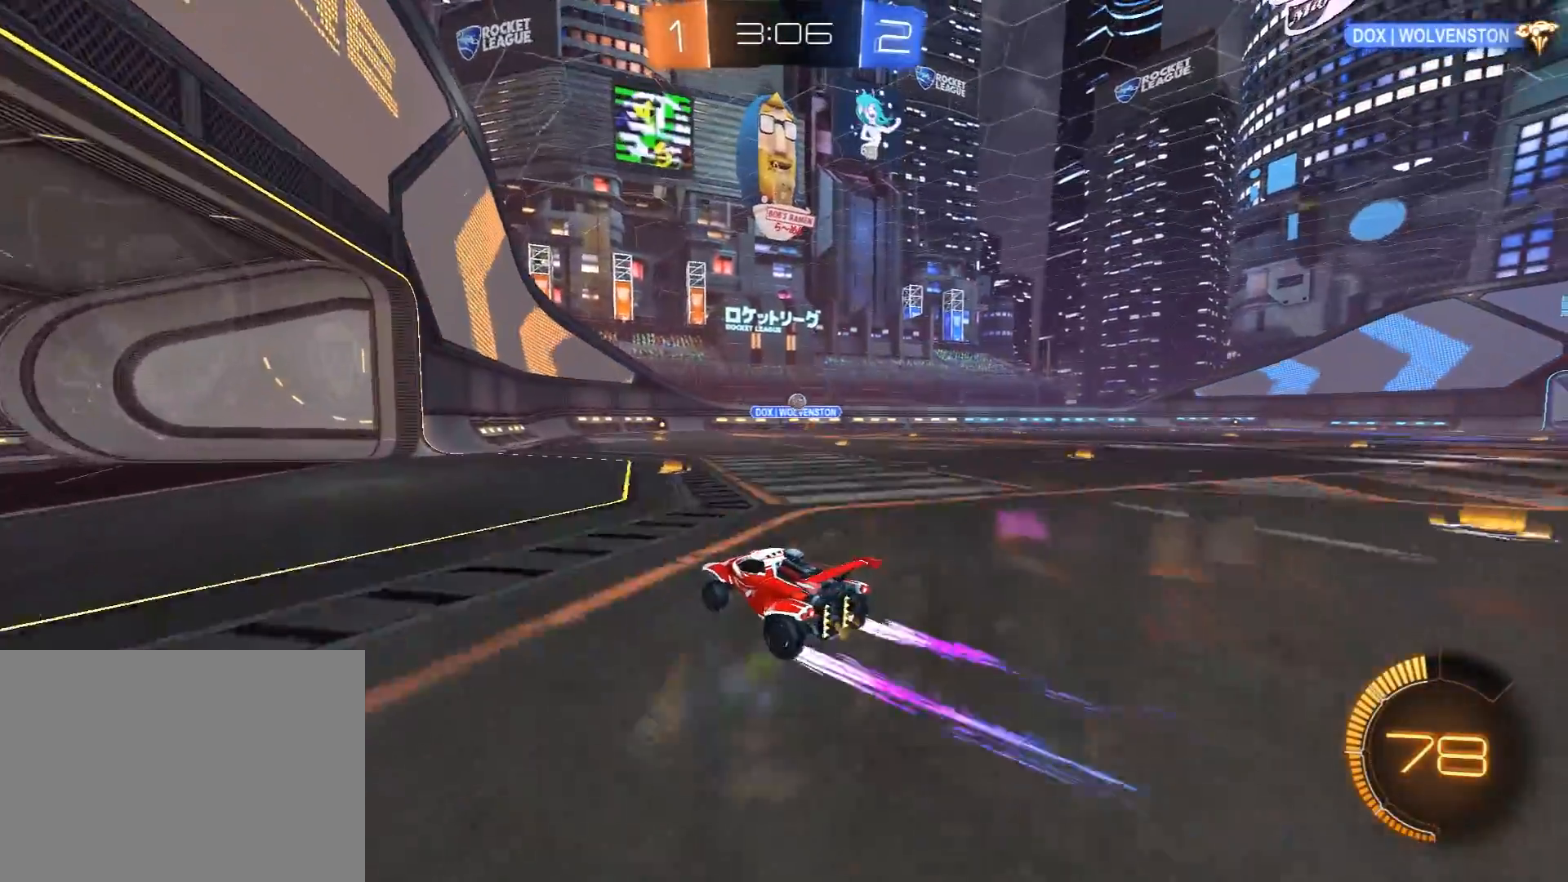
{"buttons": ["R2"], "left_stick": "center", "right_stick": "center", "events": [[117, "left_stick", "center"], [167, "R1", "down"], [217, "R1", "up"], [367, "left_stick", "right"], [500, "left_stick", "center"]]}
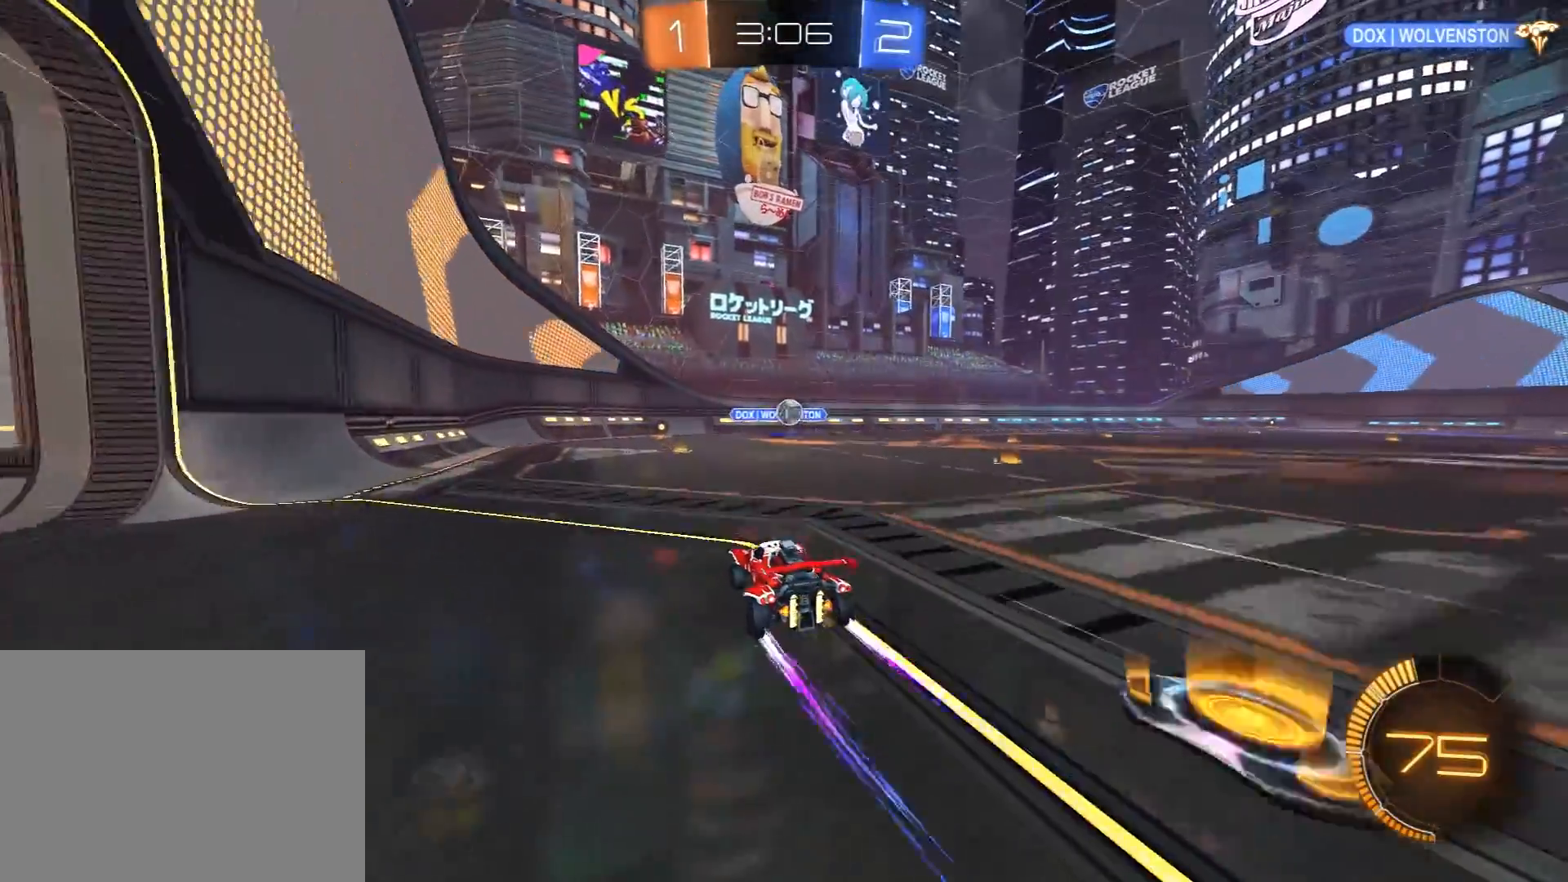
{"buttons": ["R2"], "left_stick": "left", "right_stick": "center", "events": [[33, "R2", "up"], [33, "left_stick", "left"], [67, "L1", "down"], [200, "L1", "up"], [233, "L2", "down"], [400, "L2", "up"], [400, "R2", "down"]]}
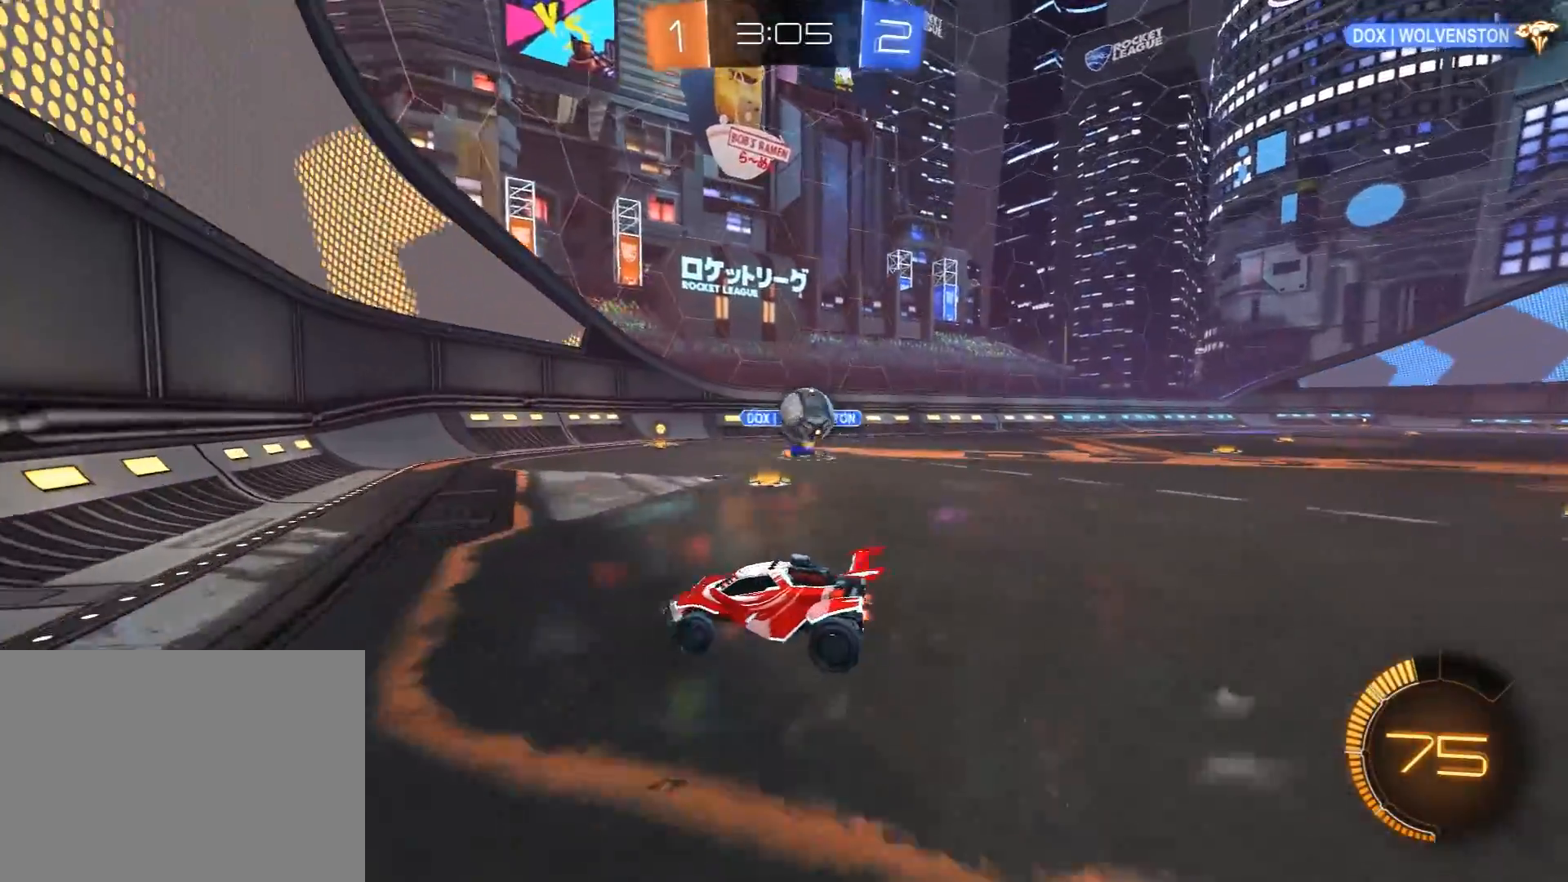
{"buttons": ["L2", "R2"], "left_stick": "left", "right_stick": "center", "events": [[33, "L1", "down"], [150, "L1", "up"], [333, "R1", "down"], [450, "R1", "up"], [483, "L2", "down"]]}
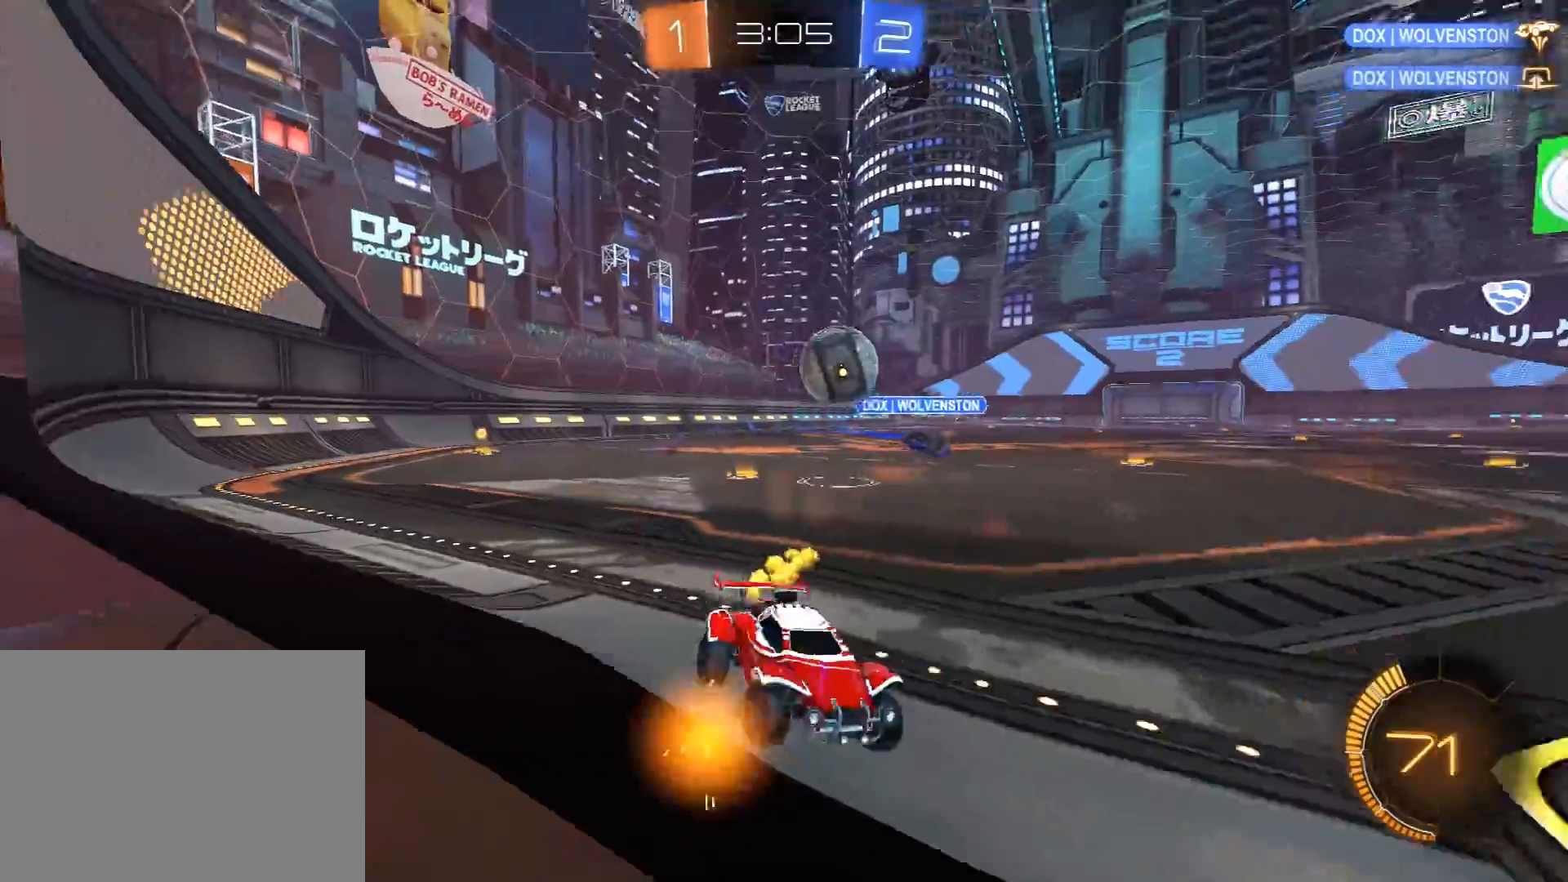
{"buttons": ["R1", "R2"], "left_stick": "down", "right_stick": "center", "events": [[67, "R2", "up"], [117, "R2", "down"], [167, "L2", "up"], [183, "R1", "down"], [367, "left_stick", "down-left"], [483, "left_stick", "down"]]}
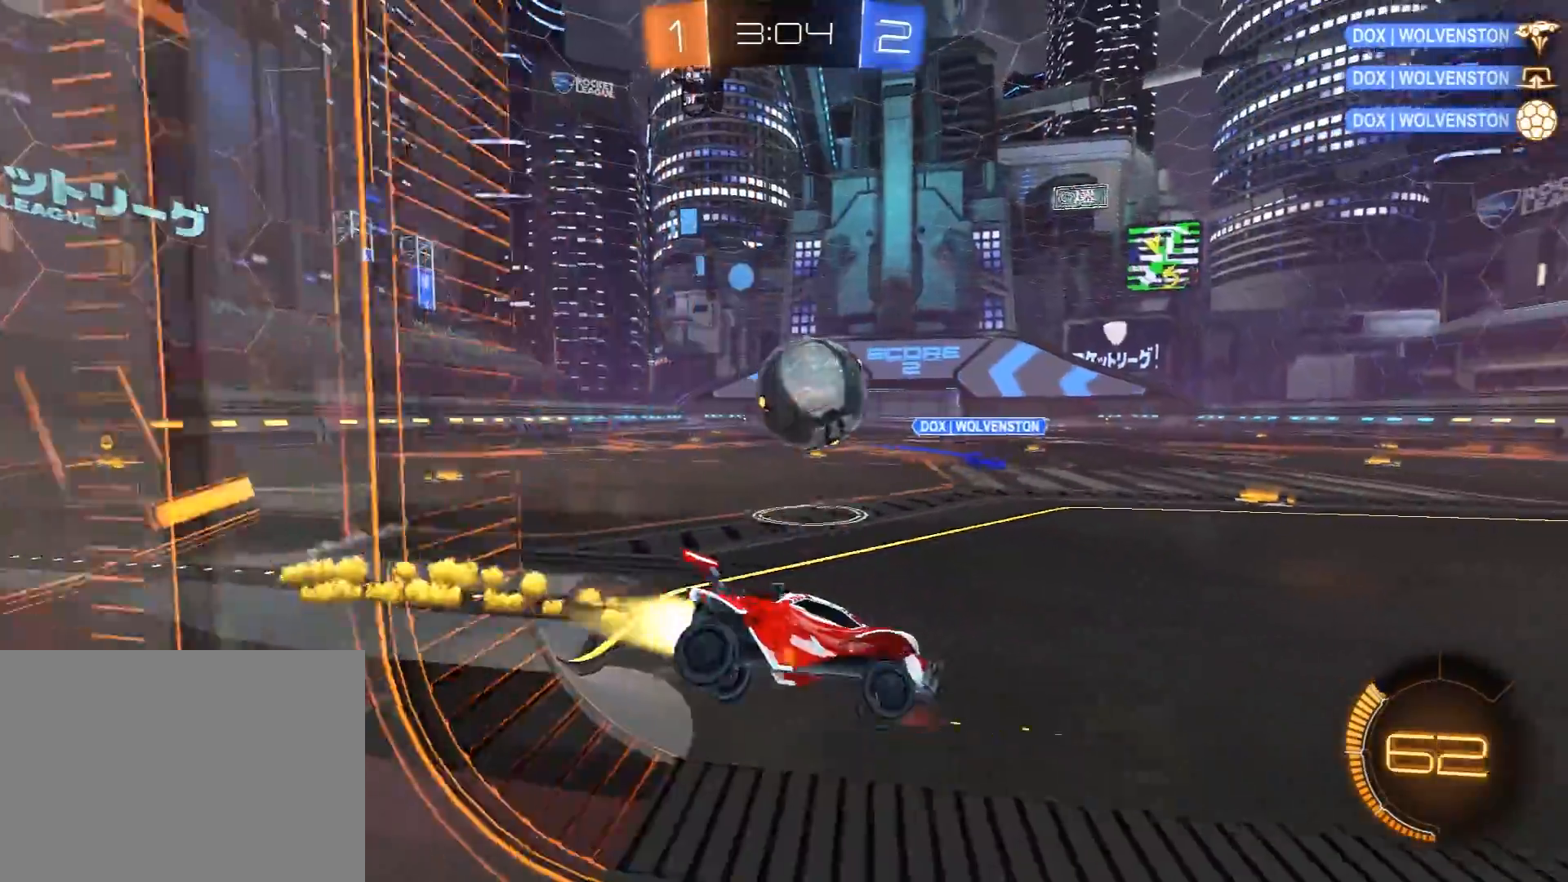
{"buttons": ["A", "L1", "R1", "R2", "L3"], "left_stick": "left", "right_stick": "center", "events": [[33, "R1", "up"], [67, "left_stick", "center"], [200, "left_stick", "left"], [383, "A", "down"], [417, "A", "up"], [417, "L3", "down"], [433, "L1", "down"], [450, "R1", "down"], [467, "A", "down"]]}
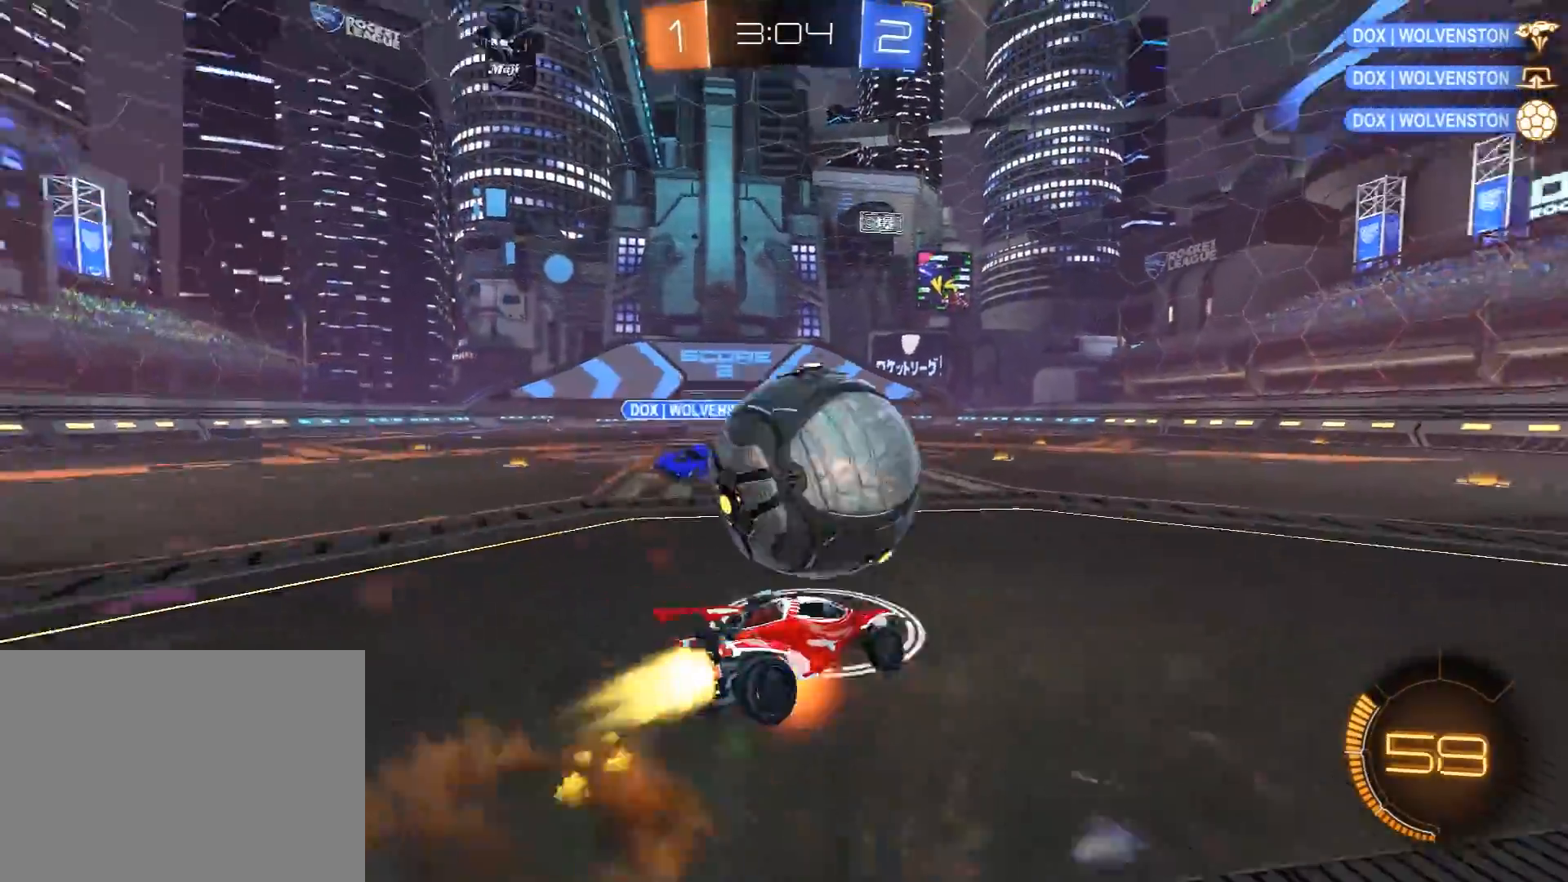
{"buttons": ["L1", "R2"], "left_stick": "down-left", "right_stick": "center", "events": [[50, "A", "up"], [50, "Y", "down"], [117, "Y", "up"], [167, "Y", "down"], [300, "Y", "up"], [367, "left_stick", "down-left"], [433, "R1", "up"], [467, "L3", "up"]]}
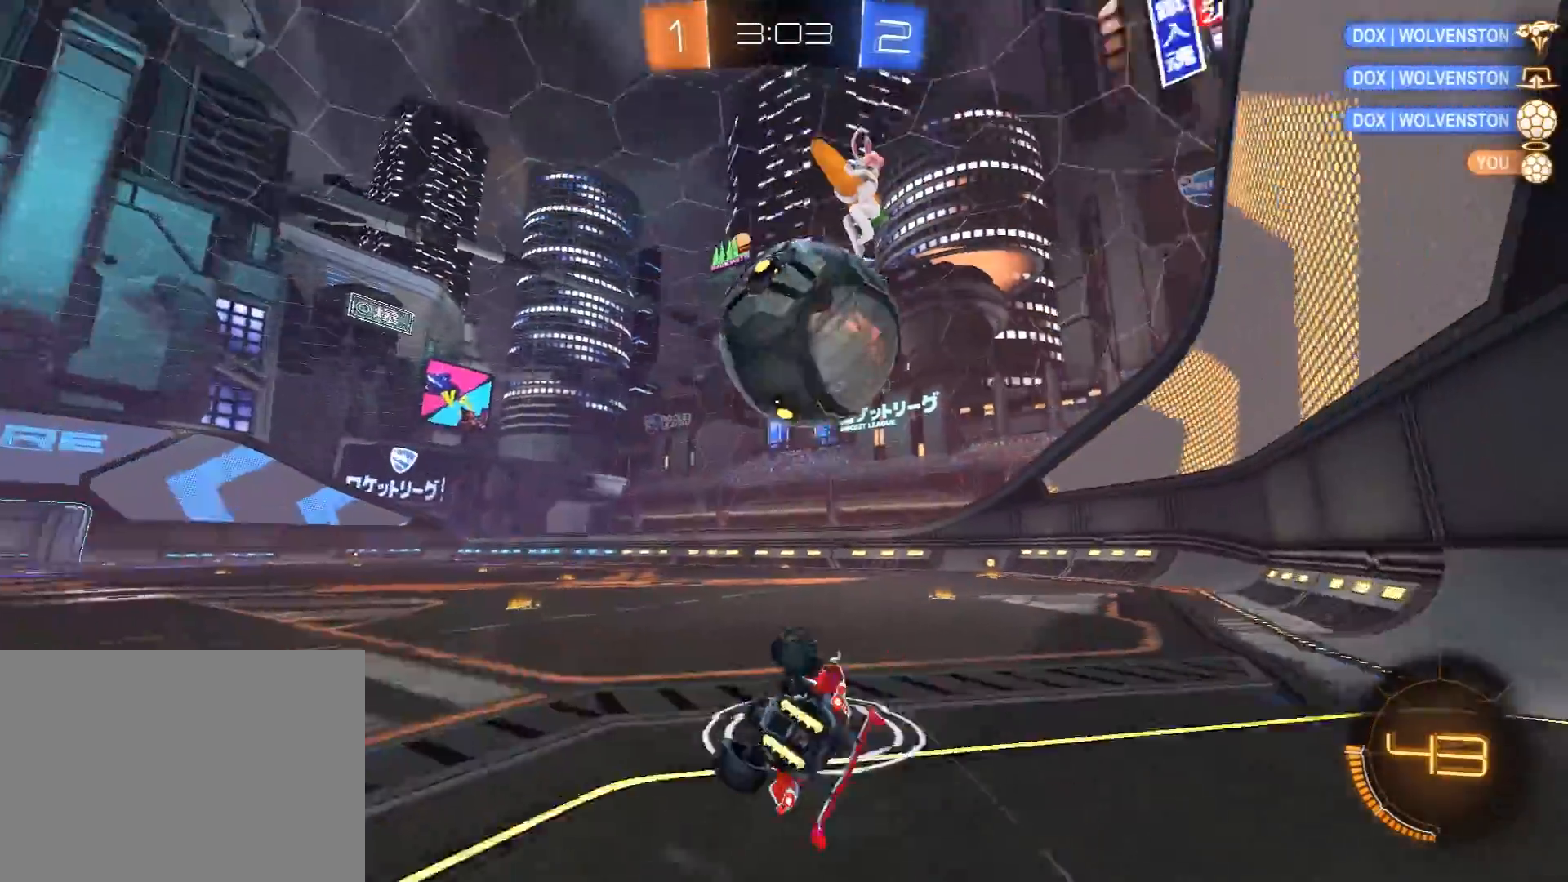
{"buttons": ["R2"], "left_stick": "right", "right_stick": "center", "events": [[67, "Y", "down"], [83, "L1", "up"], [183, "Y", "up"], [217, "left_stick", "center"], [433, "left_stick", "right"]]}
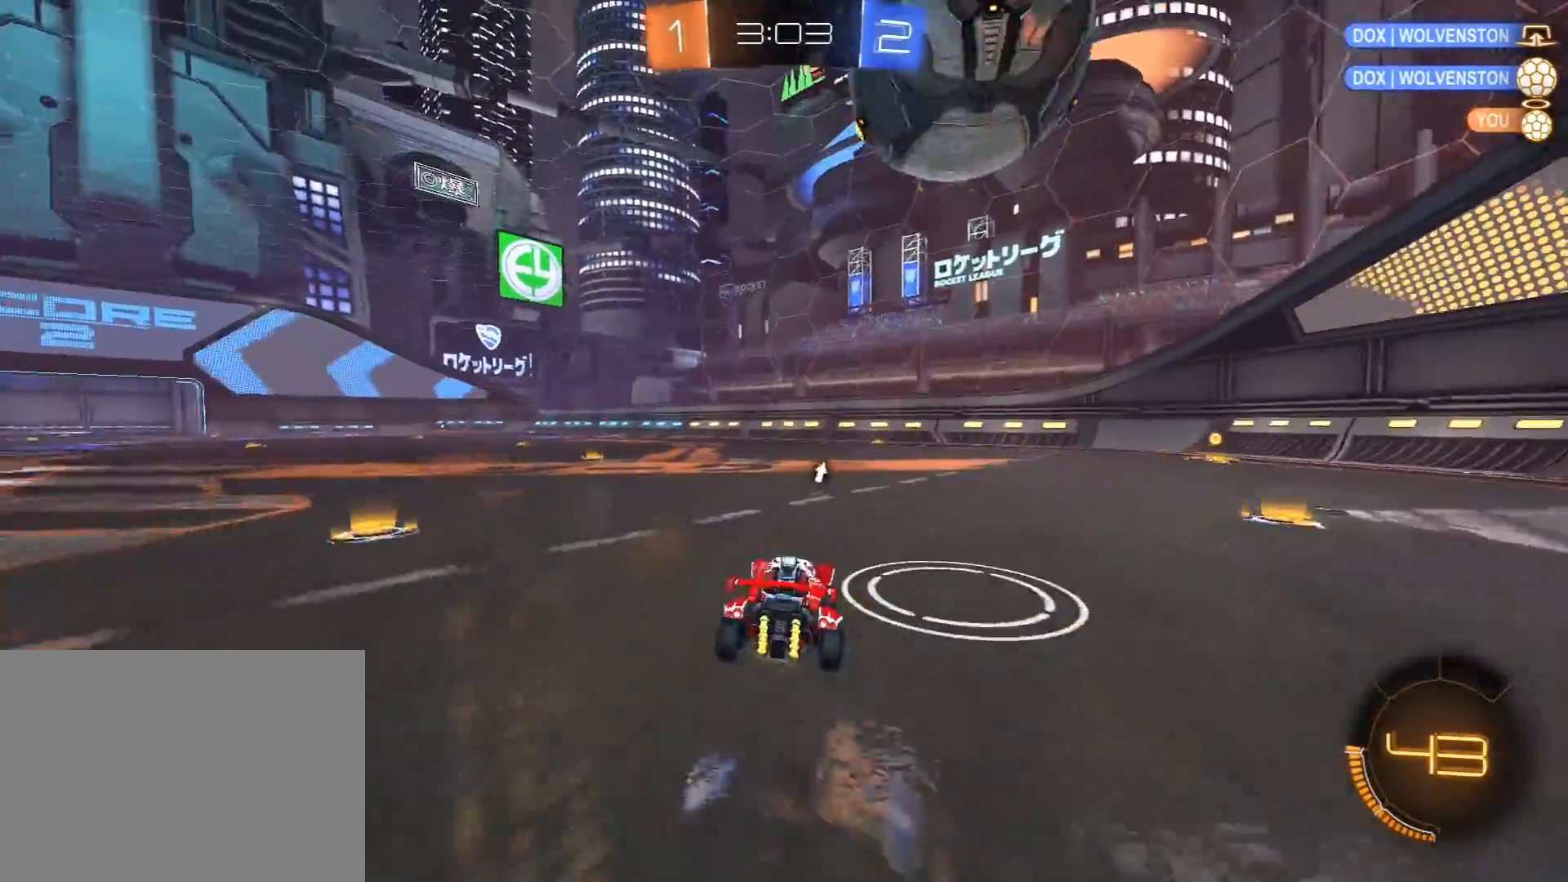
{"buttons": ["R2"], "left_stick": "left", "right_stick": "center", "events": [[167, "R1", "down"], [250, "left_stick", "center"], [333, "R1", "up"], [400, "left_stick", "left"]]}
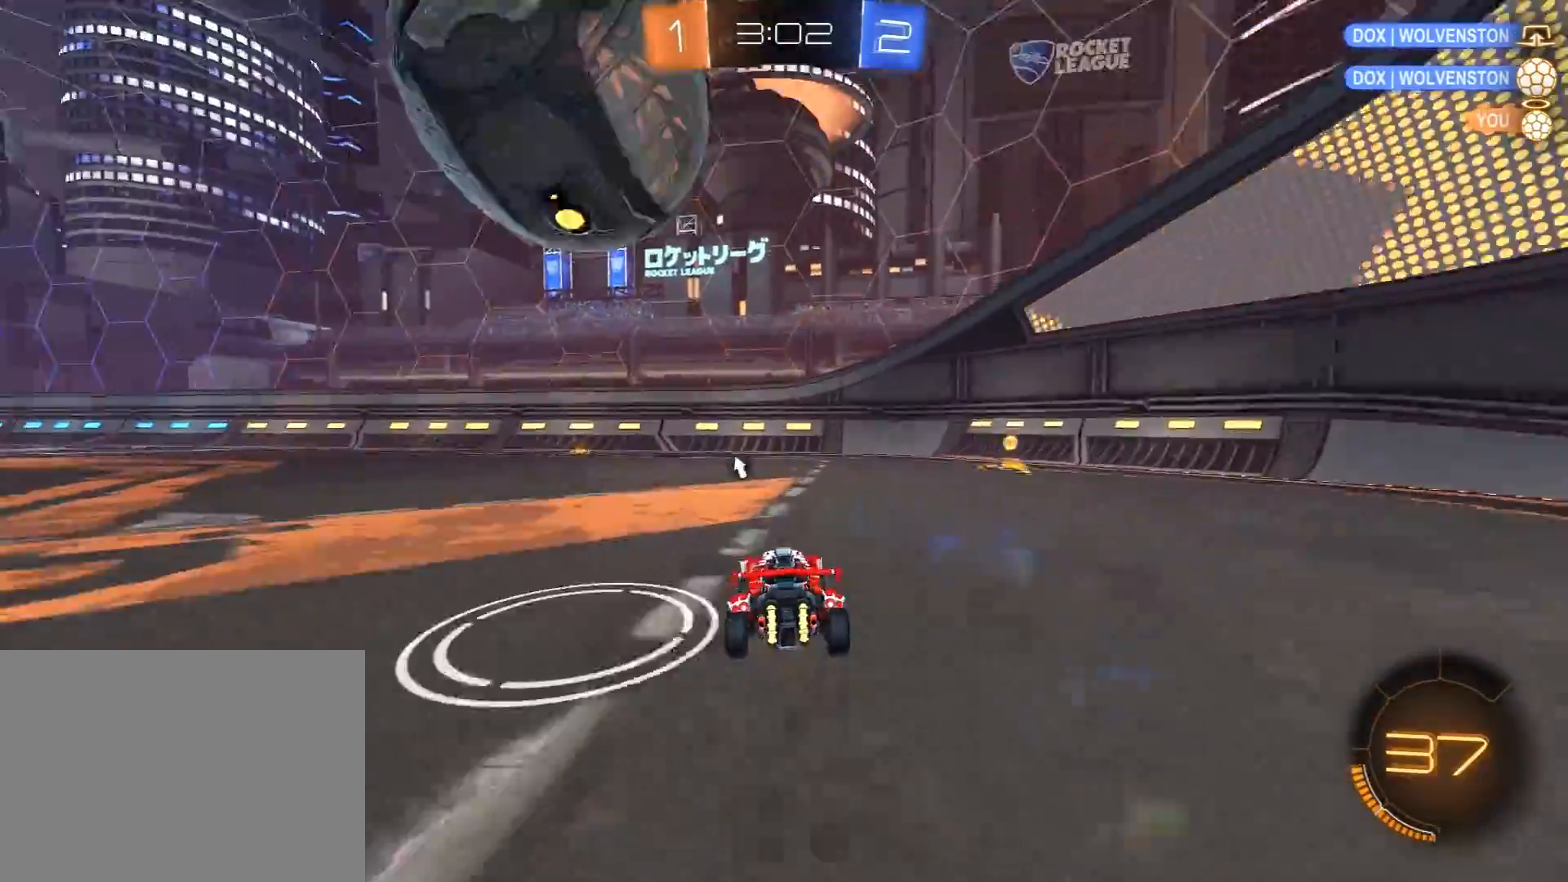
{"buttons": ["R1", "R2"], "left_stick": "left", "right_stick": "center", "events": [[233, "R2", "up"], [400, "R2", "down"], [467, "R1", "down"]]}
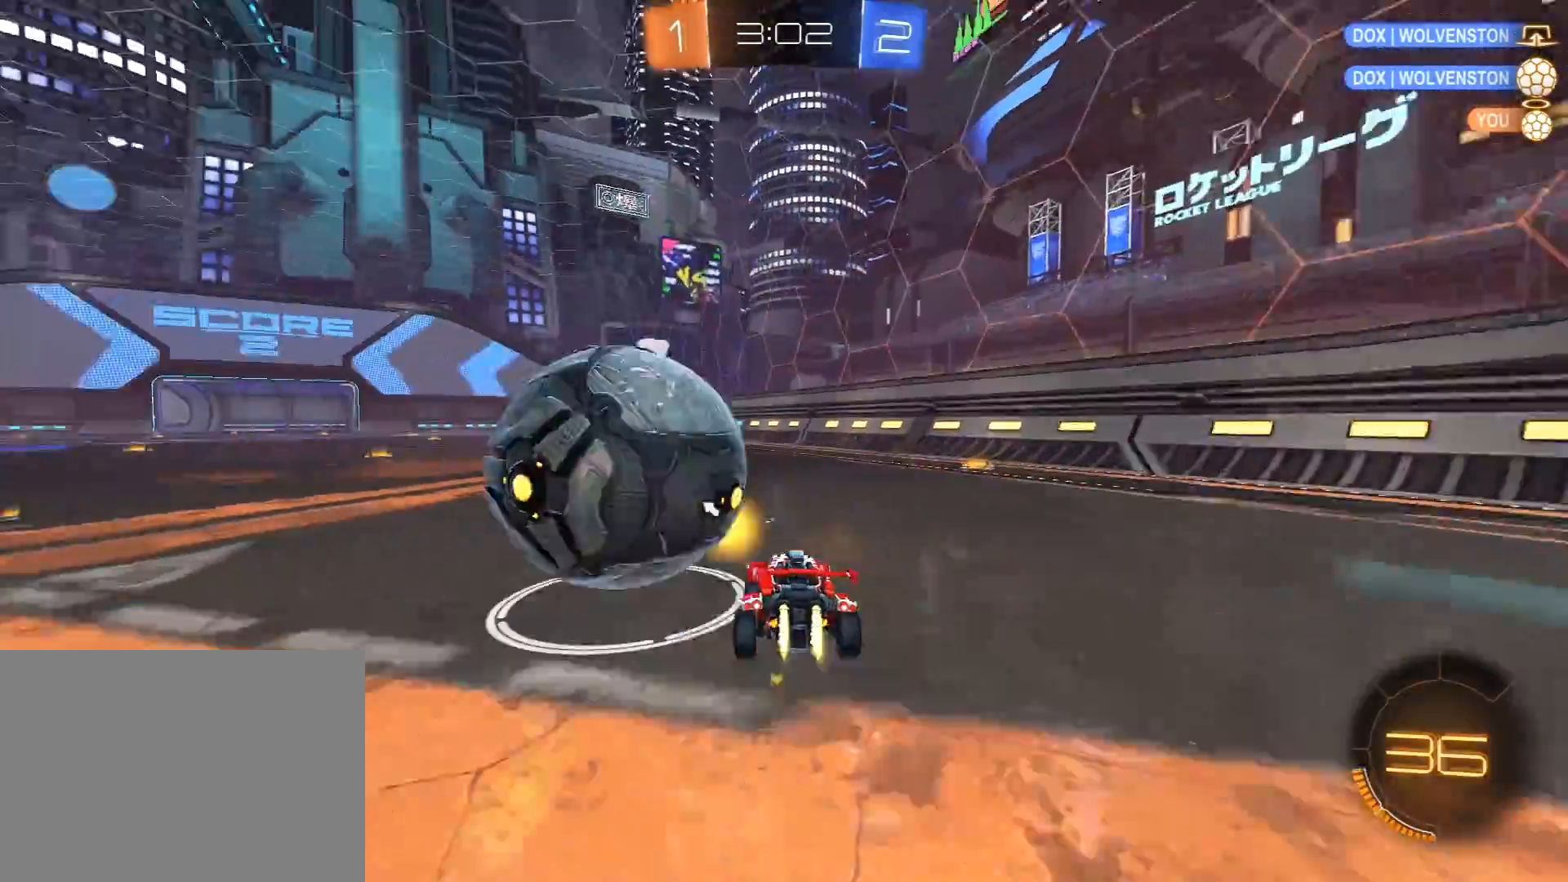
{"buttons": [], "left_stick": "left", "right_stick": "center", "events": [[17, "R1", "up"], [83, "R2", "up"], [100, "left_stick", "right"], [233, "left_stick", "left"], [250, "R2", "down"], [383, "R2", "up"]]}
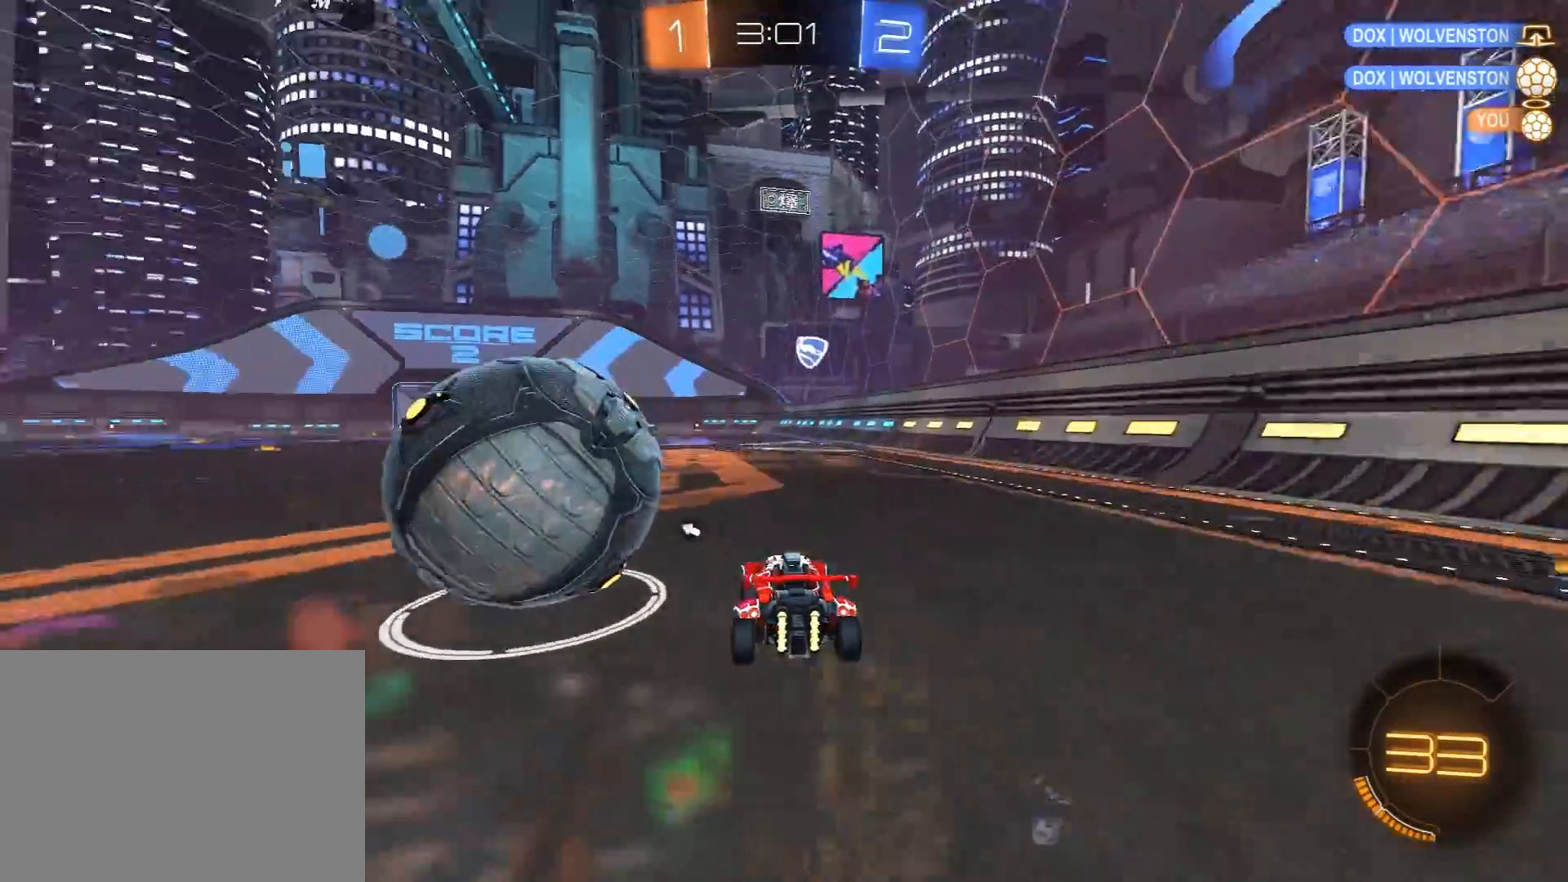
{"buttons": ["R1", "R2"], "left_stick": "center", "right_stick": "center", "events": [[133, "R2", "down"], [200, "R1", "down"], [217, "left_stick", "center"], [283, "R1", "up"], [367, "R1", "down"]]}
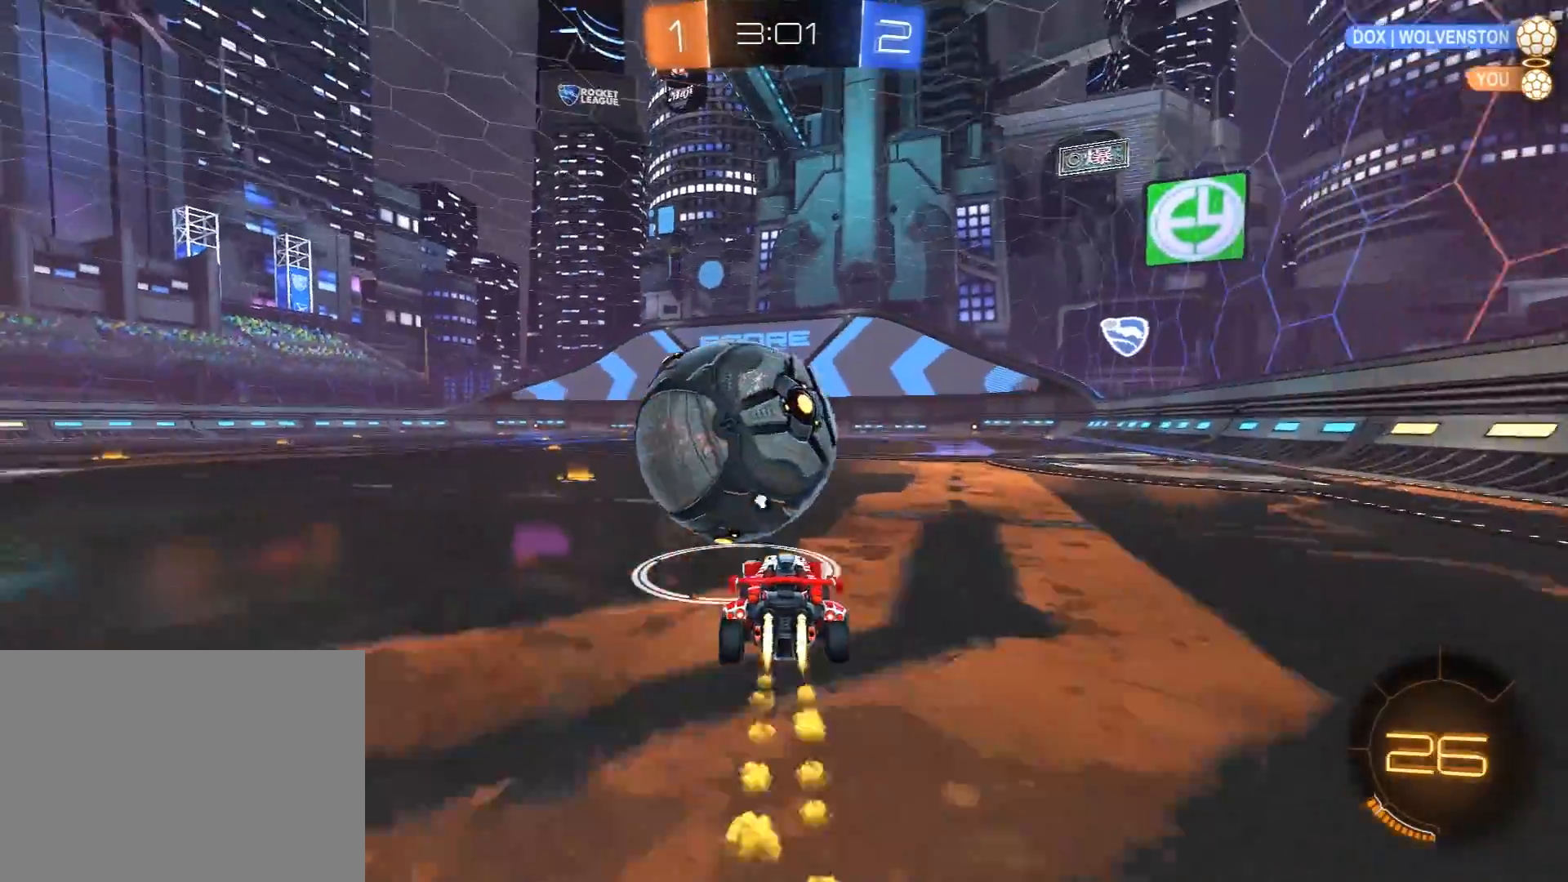
{"buttons": ["R1", "R2"], "left_stick": "left", "right_stick": "center", "events": [[83, "left_stick", "right"], [133, "Y", "down"], [183, "left_stick", "center"], [317, "Y", "up"], [417, "left_stick", "left"]]}
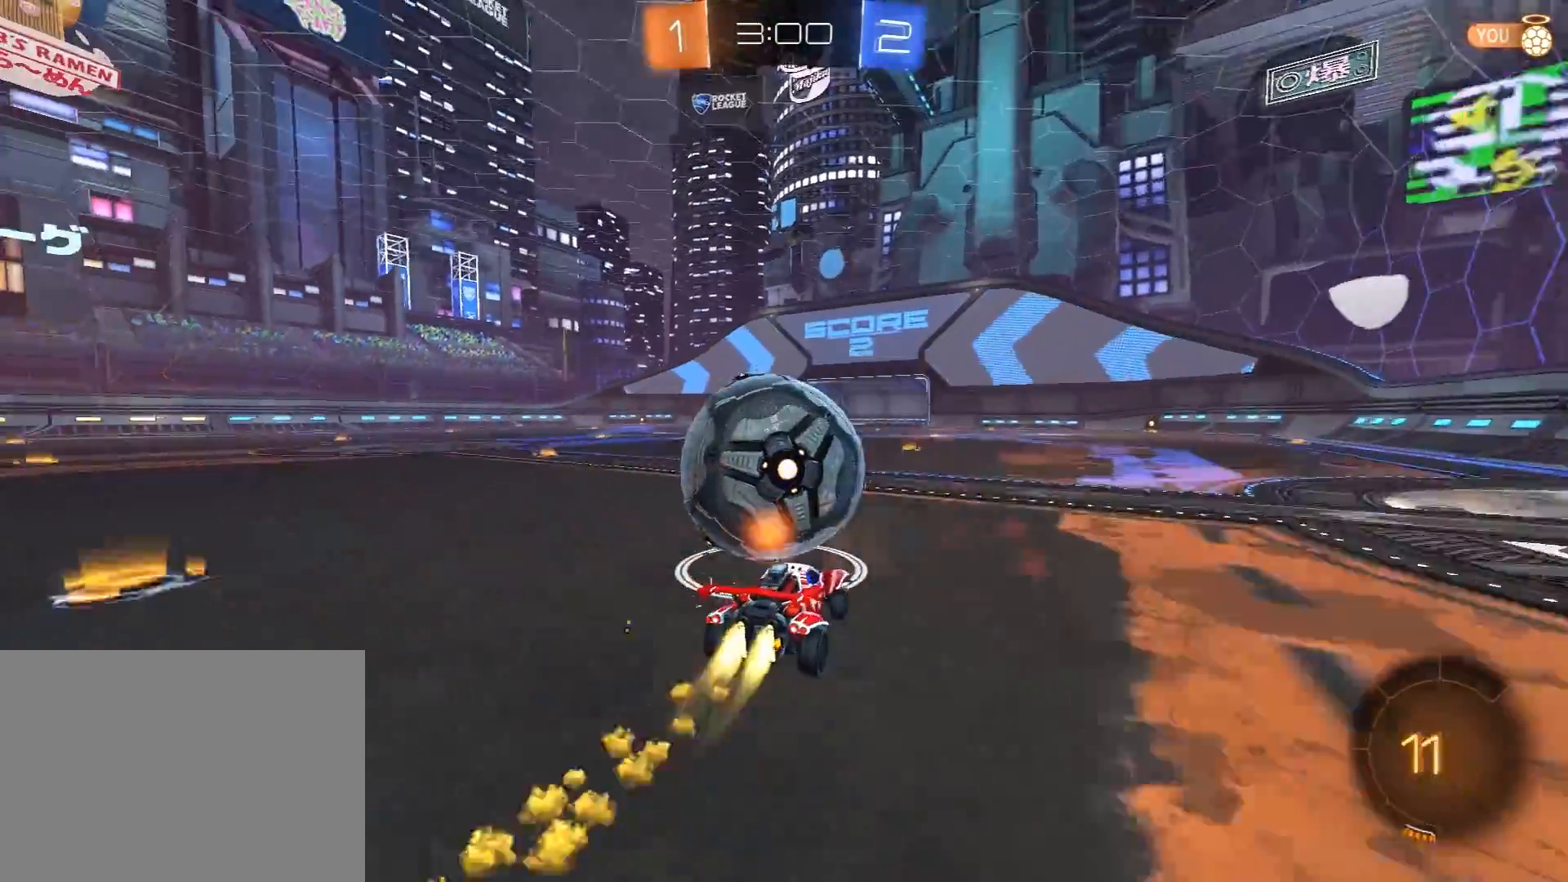
{"buttons": ["R2"], "left_stick": "right", "right_stick": "center", "events": [[33, "left_stick", "center"], [133, "left_stick", "right"], [267, "left_stick", "left"], [367, "left_stick", "center"], [383, "R1", "up"], [500, "left_stick", "right"]]}
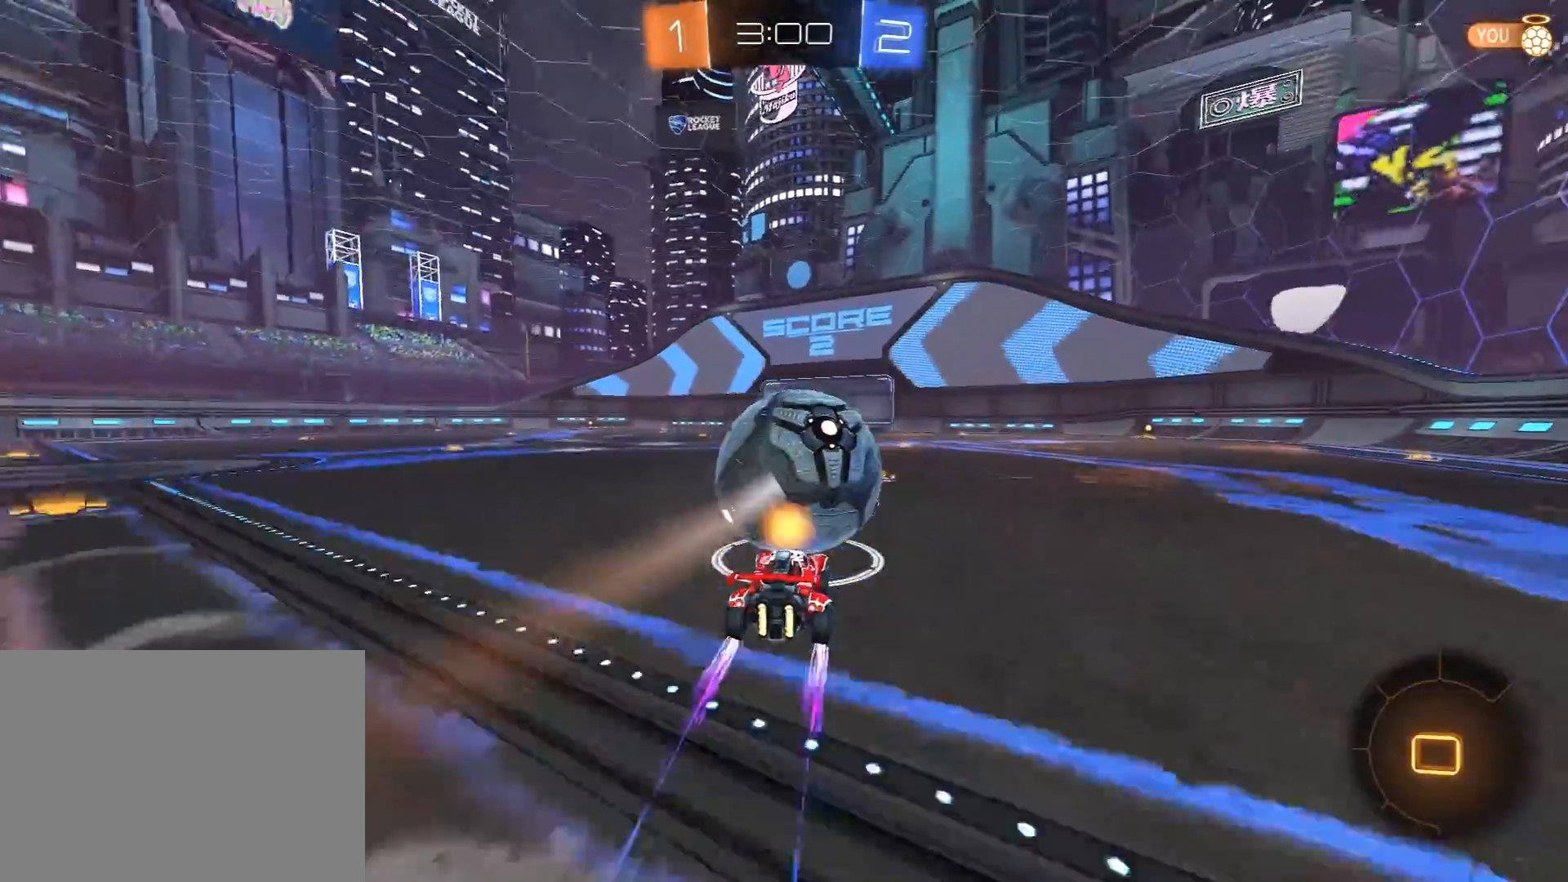
{"buttons": ["R1", "R2"], "left_stick": "center", "right_stick": "center", "events": [[117, "R2", "up"], [133, "left_stick", "center"], [383, "R2", "down"], [500, "R1", "down"]]}
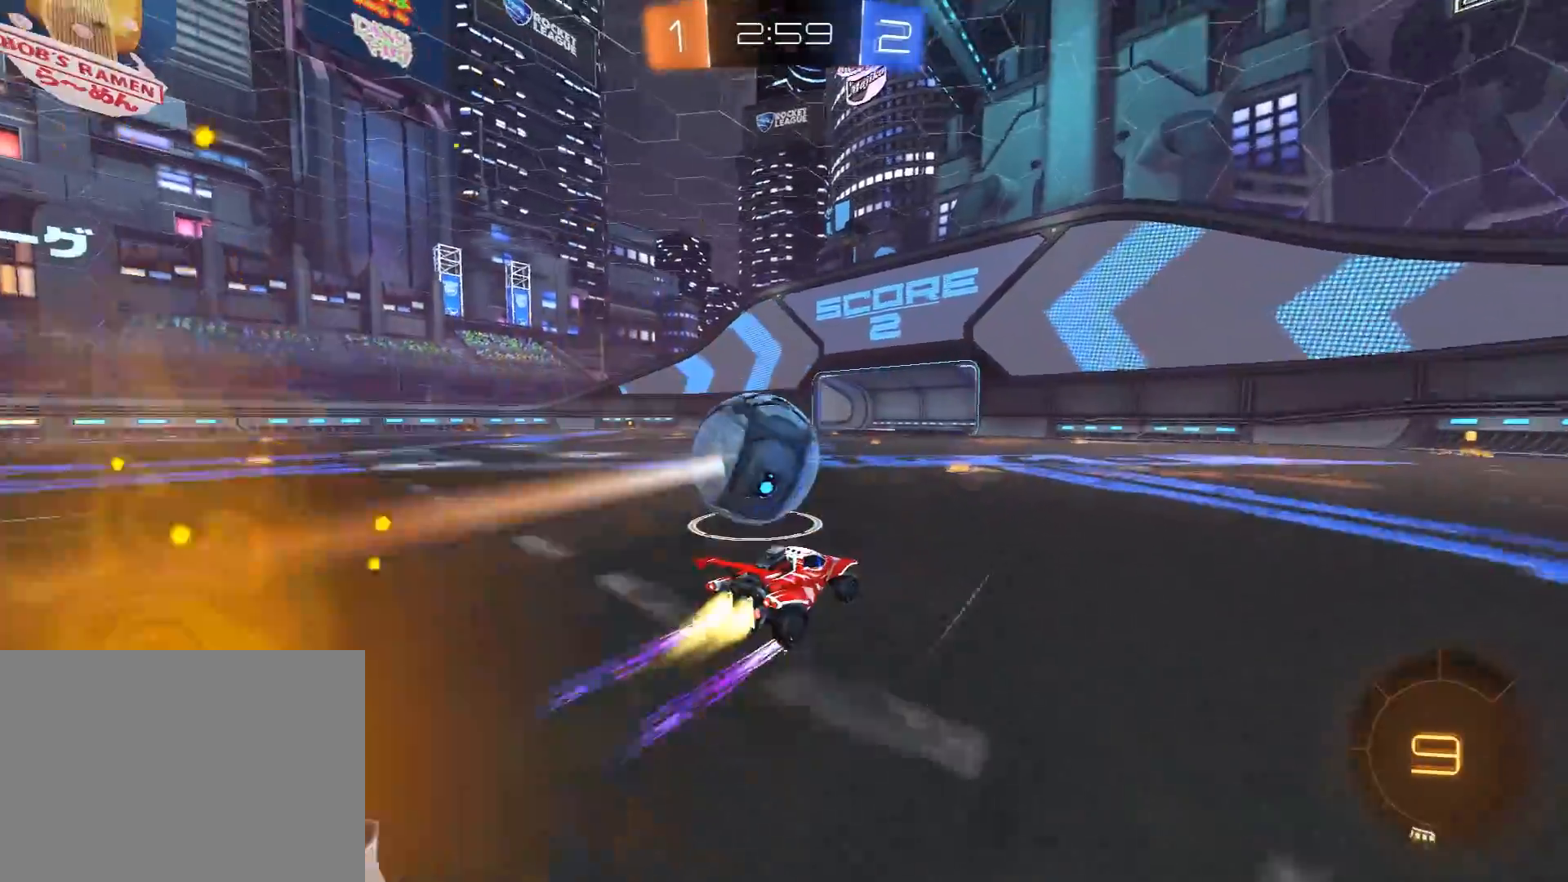
{"buttons": ["R2"], "left_stick": "center", "right_stick": "center", "events": [[33, "left_stick", "left"], [100, "R1", "up"], [117, "left_stick", "center"]]}
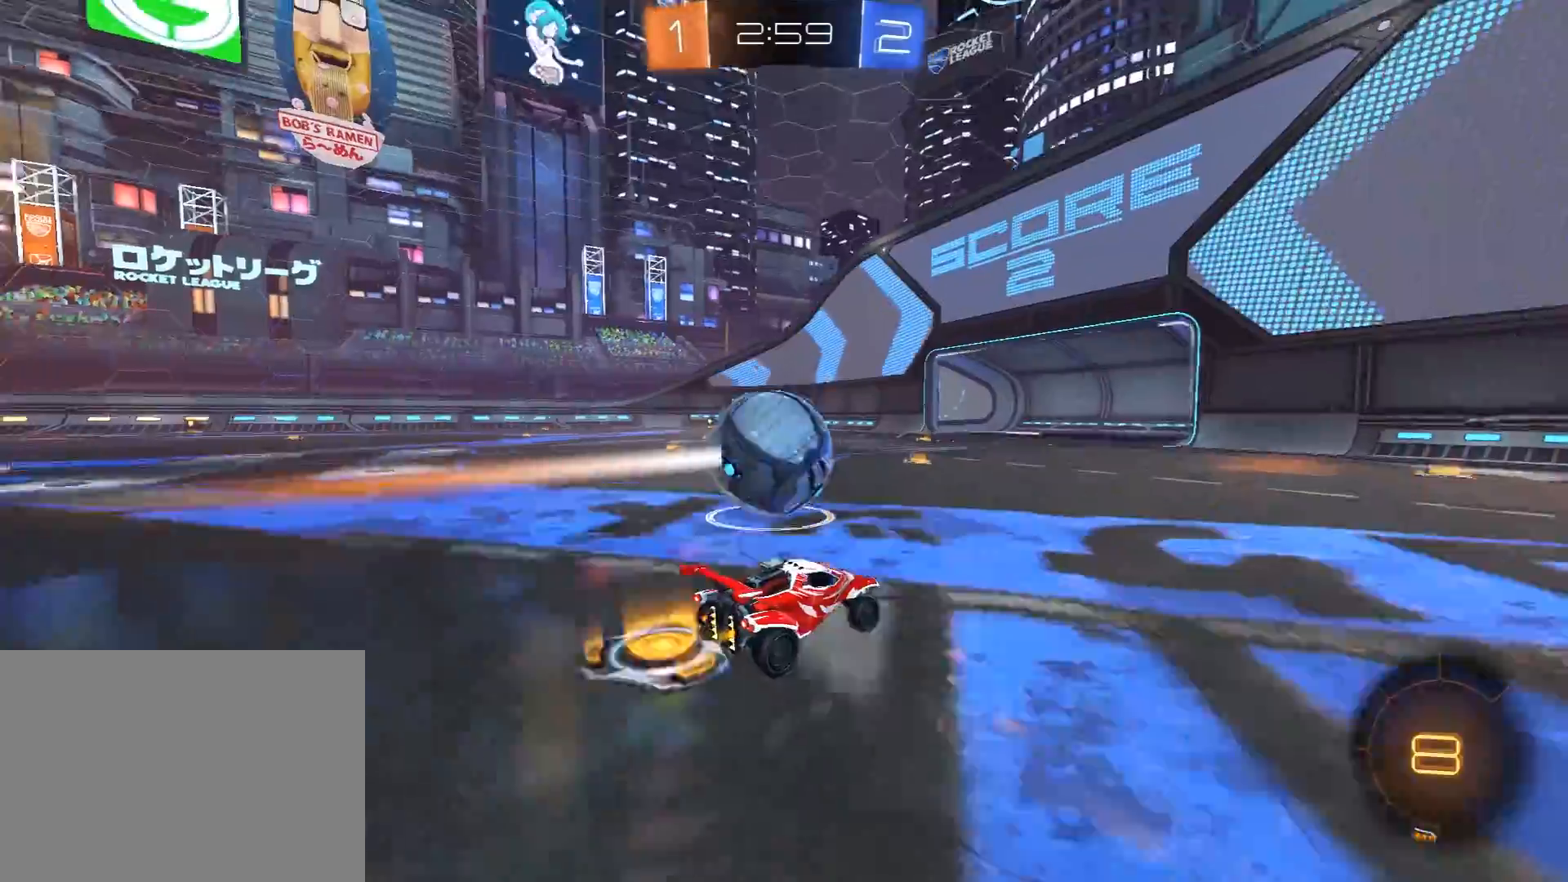
{"buttons": ["R2"], "left_stick": "center", "right_stick": "center", "events": [[300, "left_stick", "left"], [400, "left_stick", "center"]]}